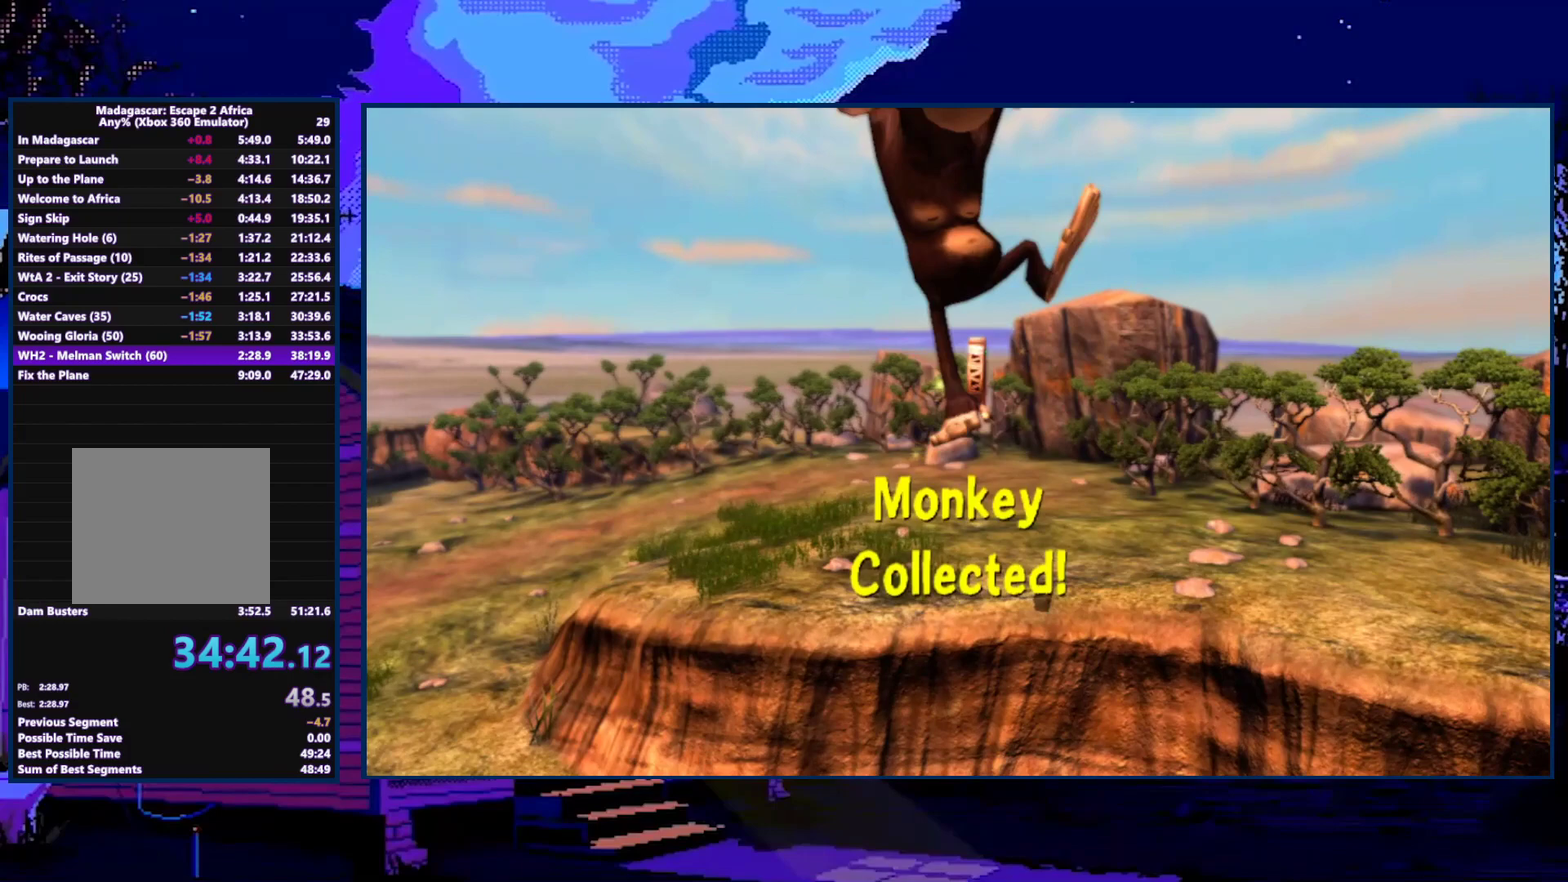
Gameplay with a controller (Xbox layout); each line is a JSON object with the inputs held at the frame after it. "events" lists button and stick changes between this image and that frame as [ms after this image, input, new state], when the widget could be followed in between.
{"buttons": [], "left_stick": "down-left", "right_stick": "center", "events": [[267, "left_stick", "down-left"]]}
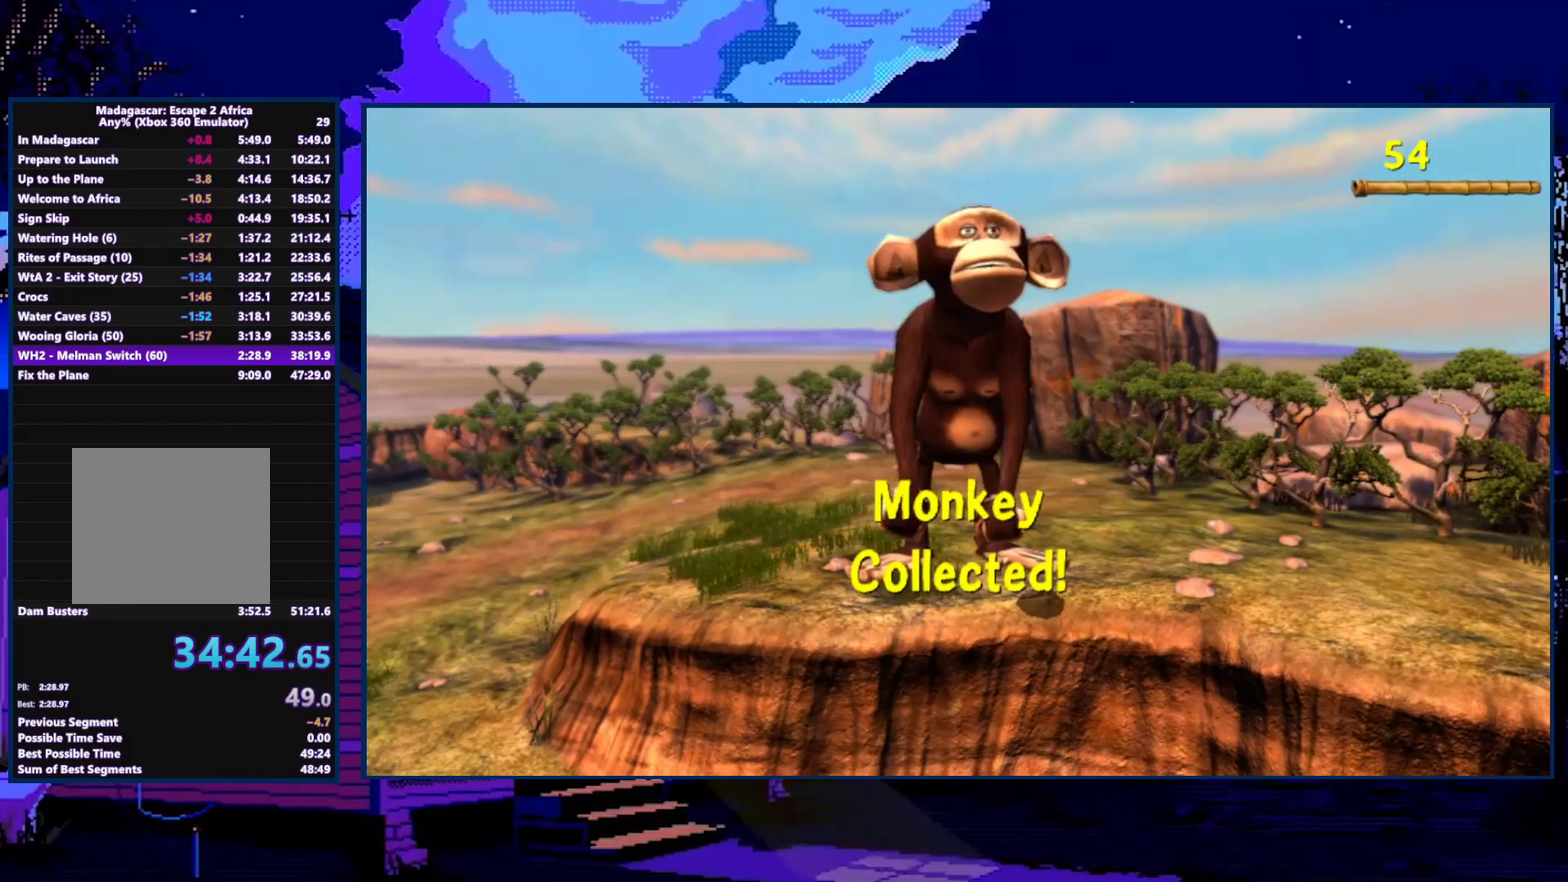
{"buttons": [], "left_stick": "down-left", "right_stick": "center", "events": [[33, "left_stick", "left"], [300, "left_stick", "down-left"]]}
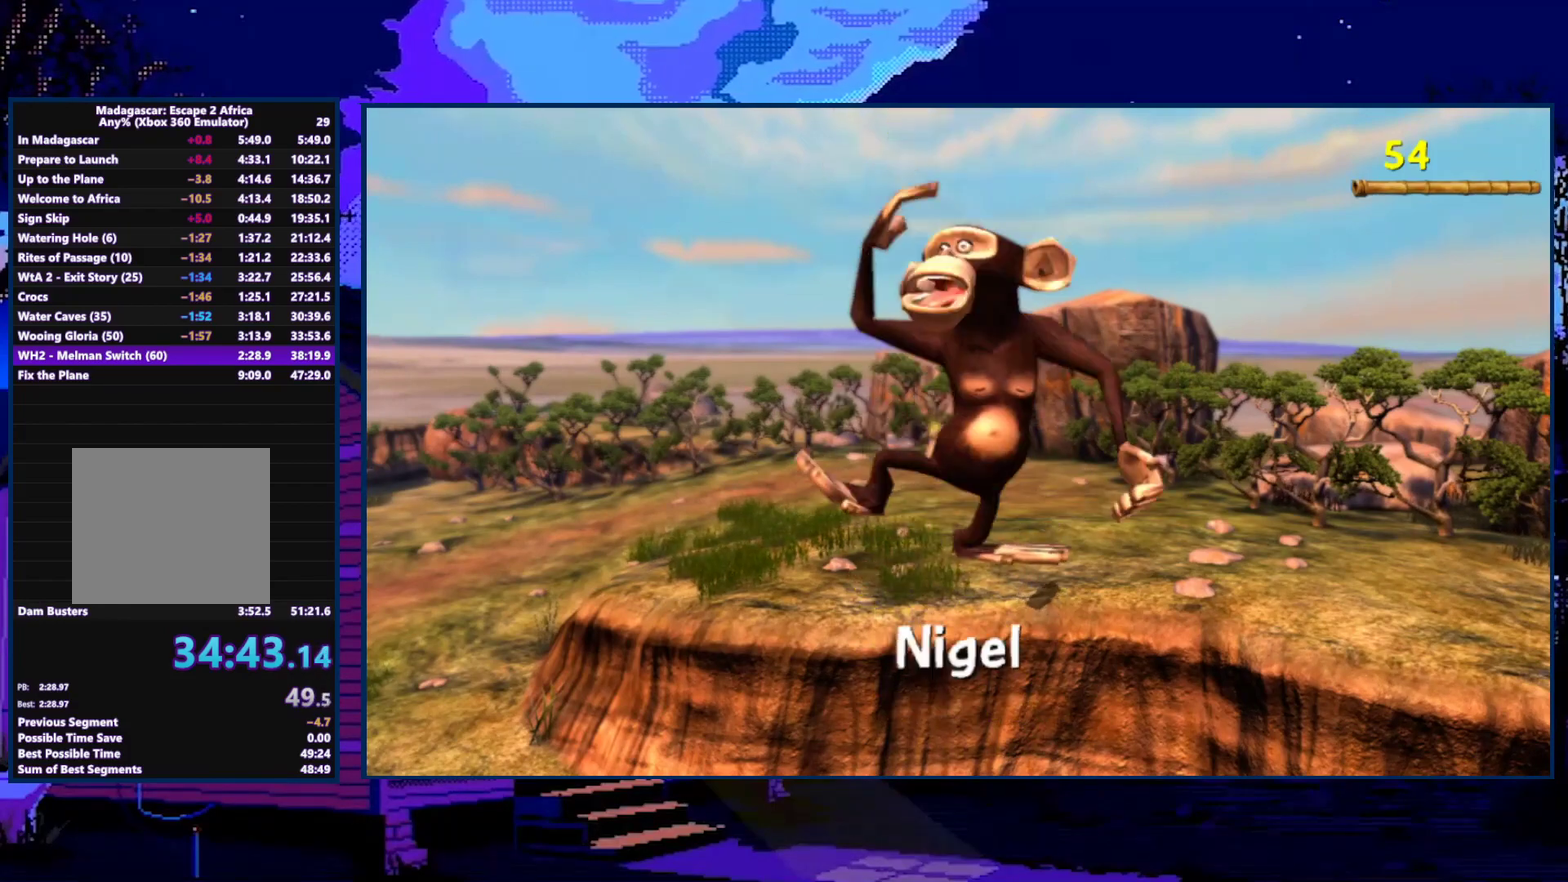
{"buttons": [], "left_stick": "left", "right_stick": "center", "events": [[67, "left_stick", "left"]]}
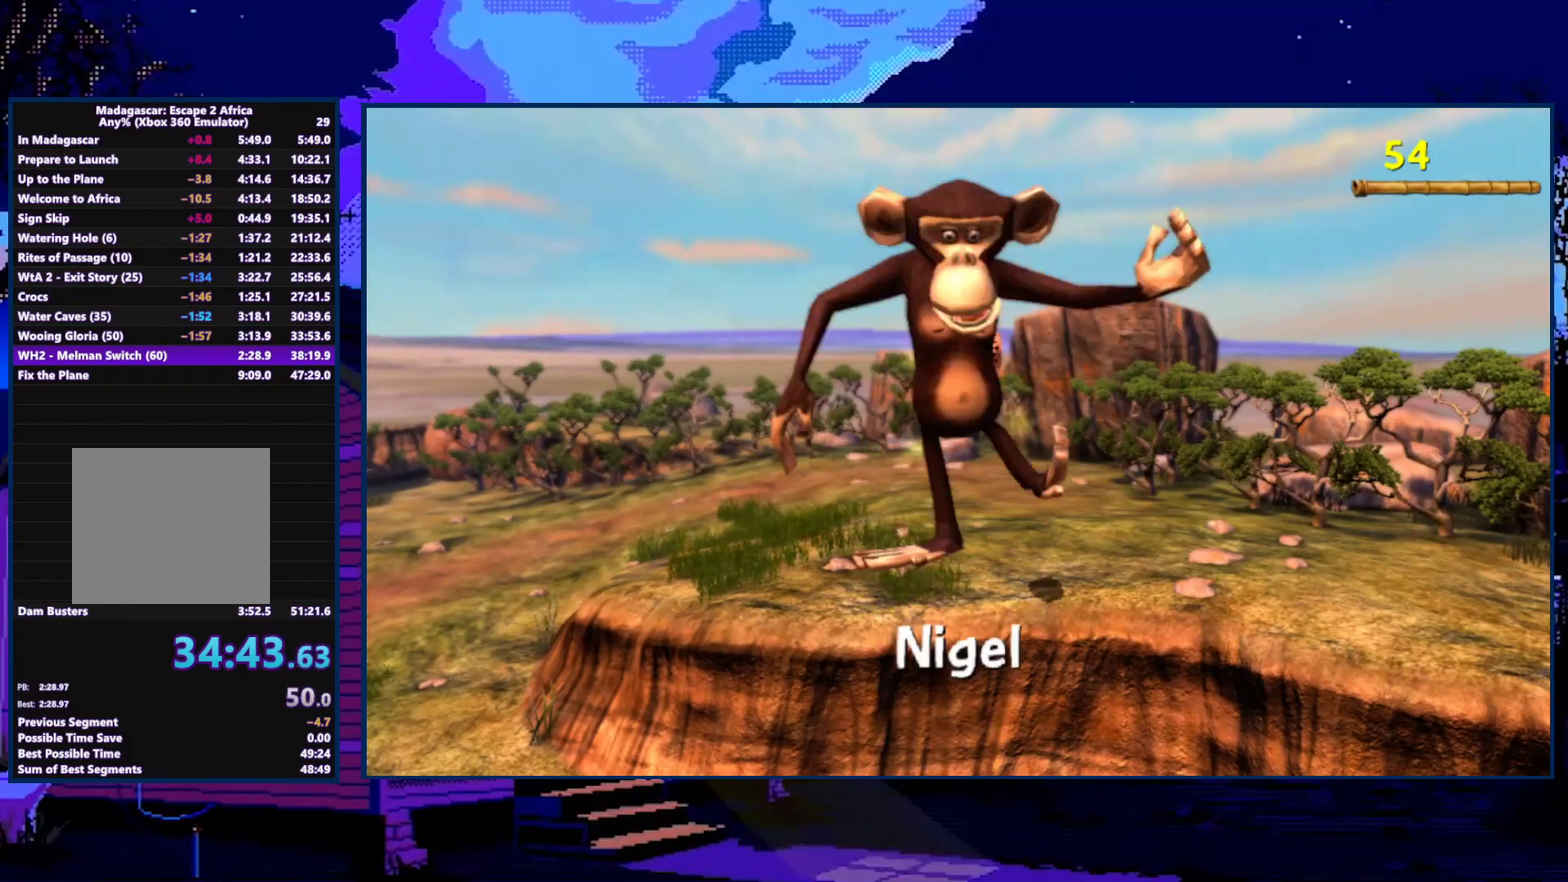
{"buttons": [], "left_stick": "left", "right_stick": "center", "events": []}
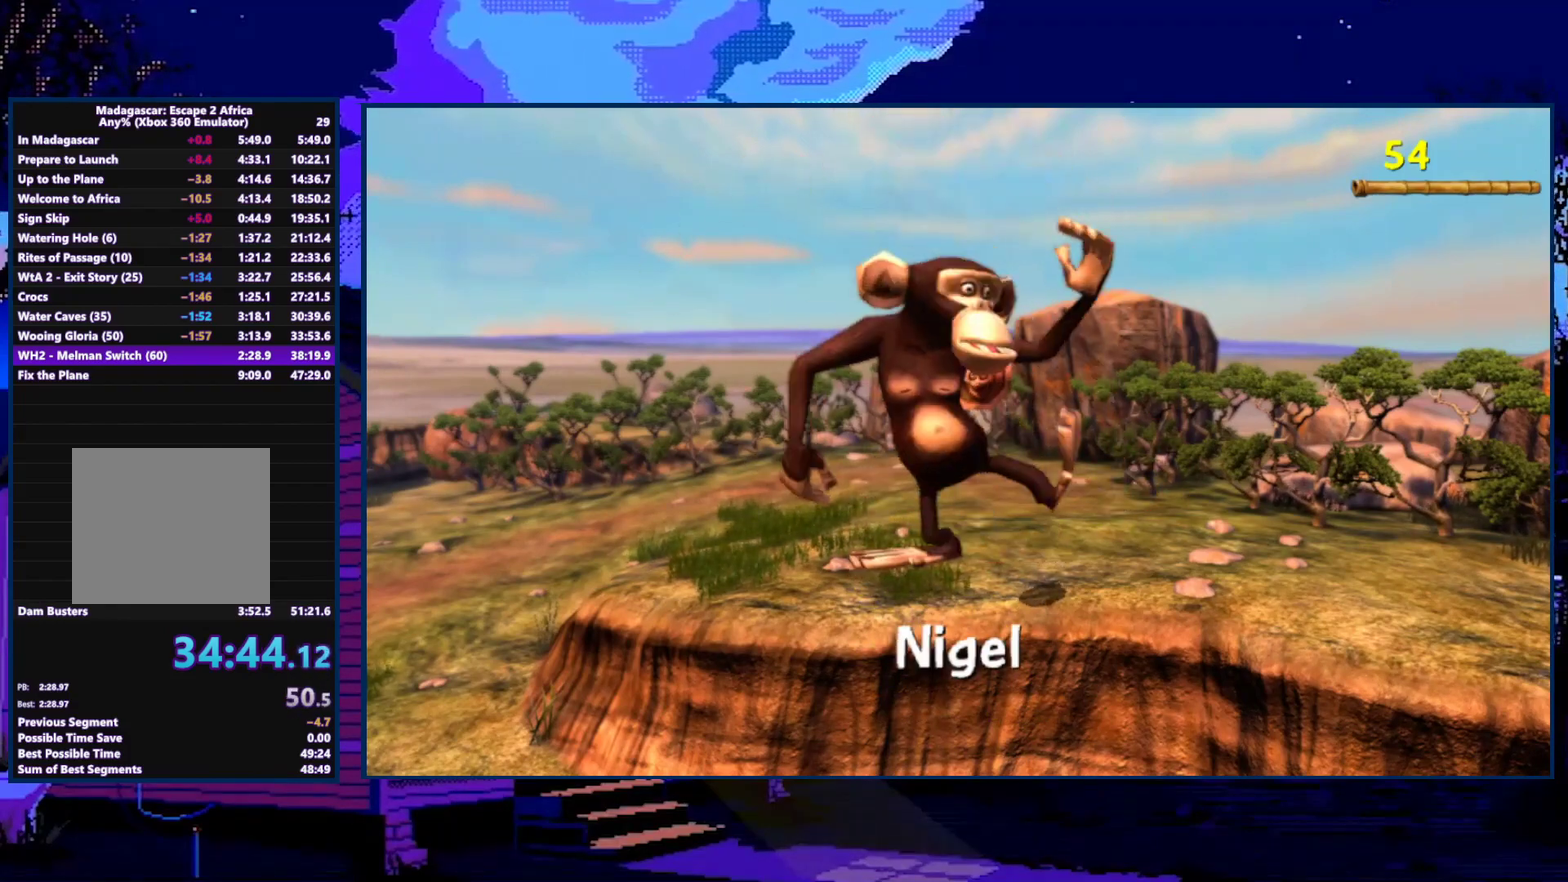
{"buttons": [], "left_stick": "left", "right_stick": "center", "events": []}
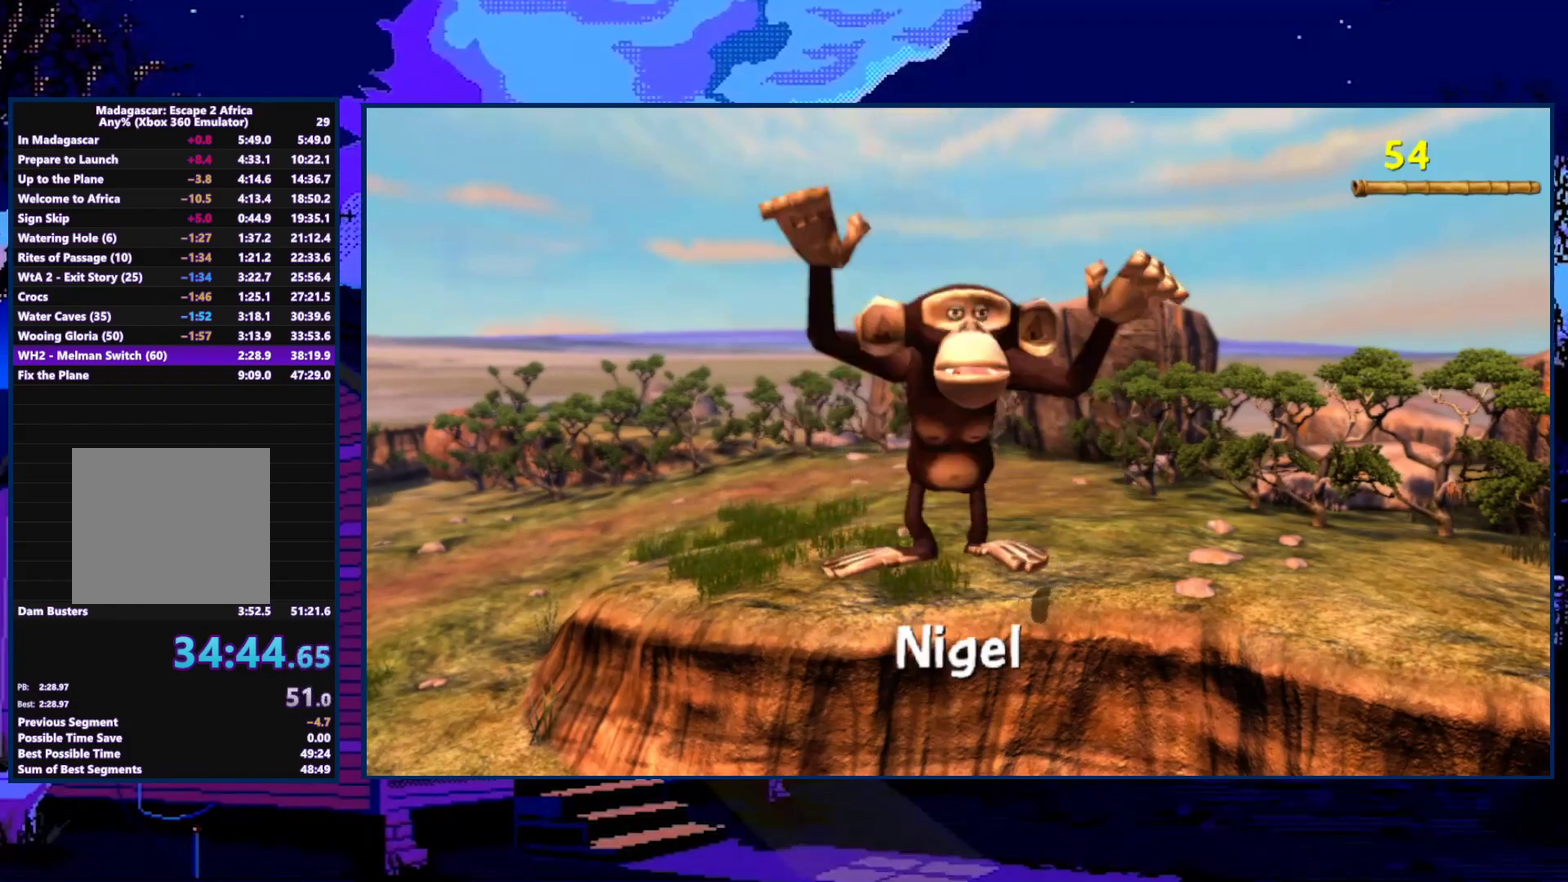
{"buttons": [], "left_stick": "left", "right_stick": "center", "events": []}
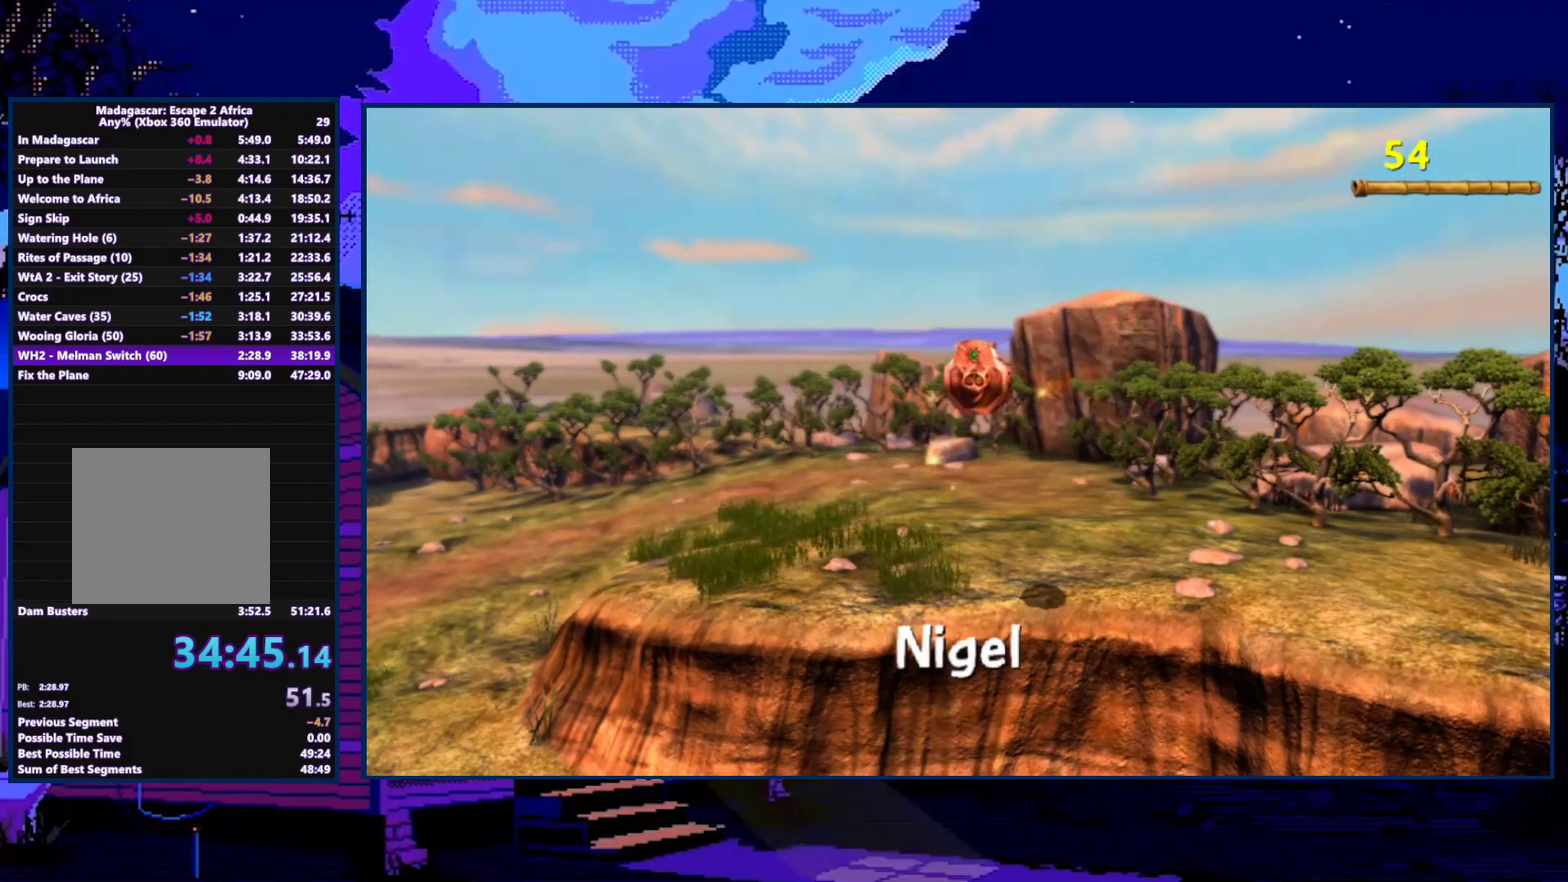
{"buttons": [], "left_stick": "down-left", "right_stick": "center", "events": [[167, "left_stick", "down-left"]]}
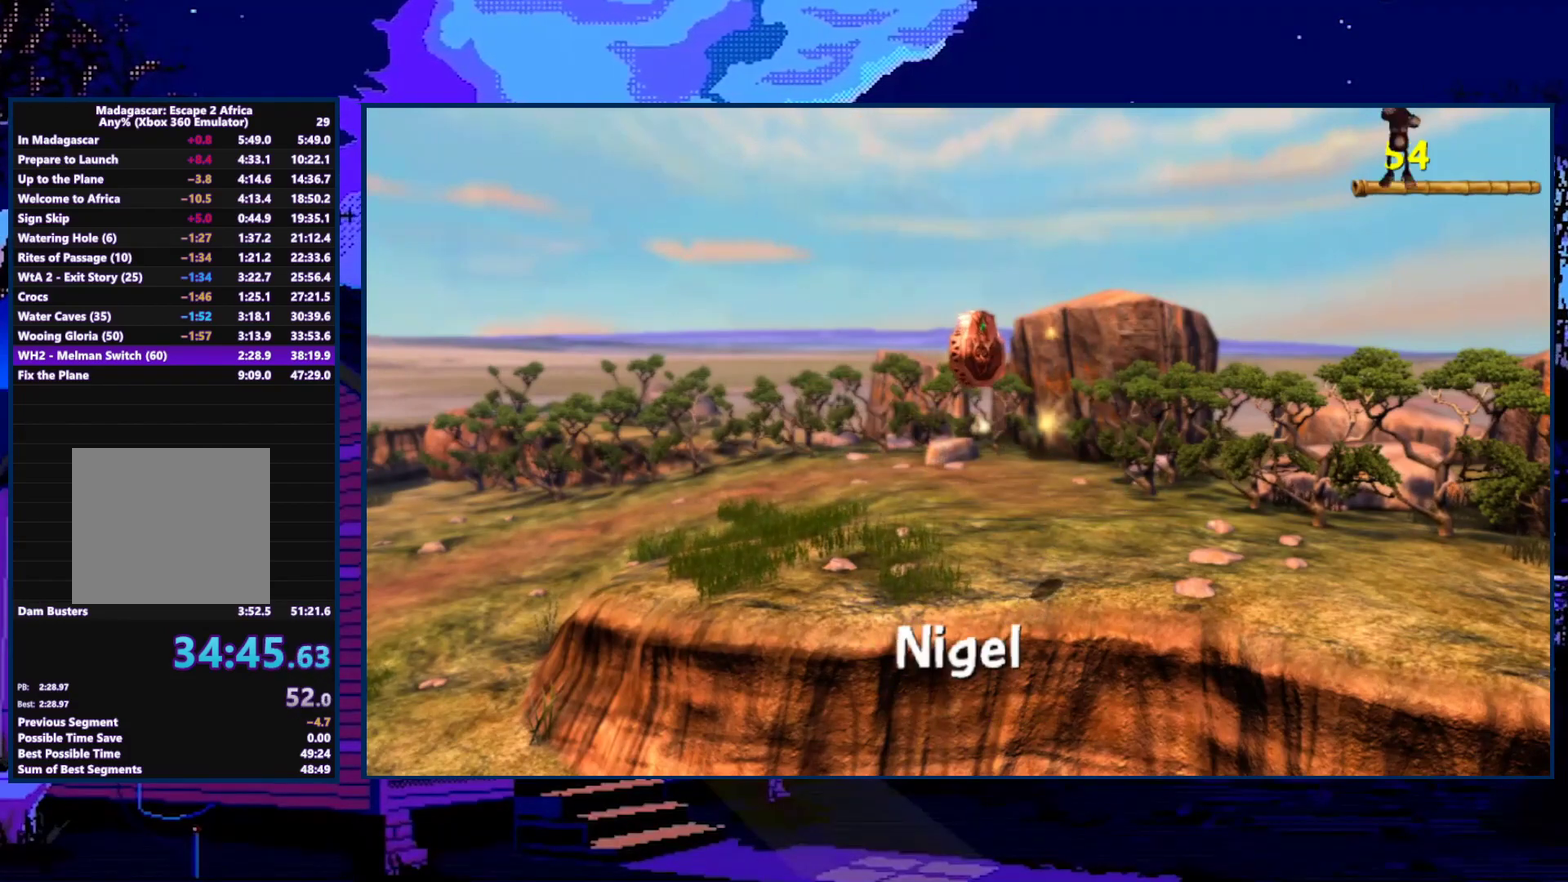
{"buttons": ["A"], "left_stick": "down-left", "right_stick": "center", "events": [[400, "A", "down"]]}
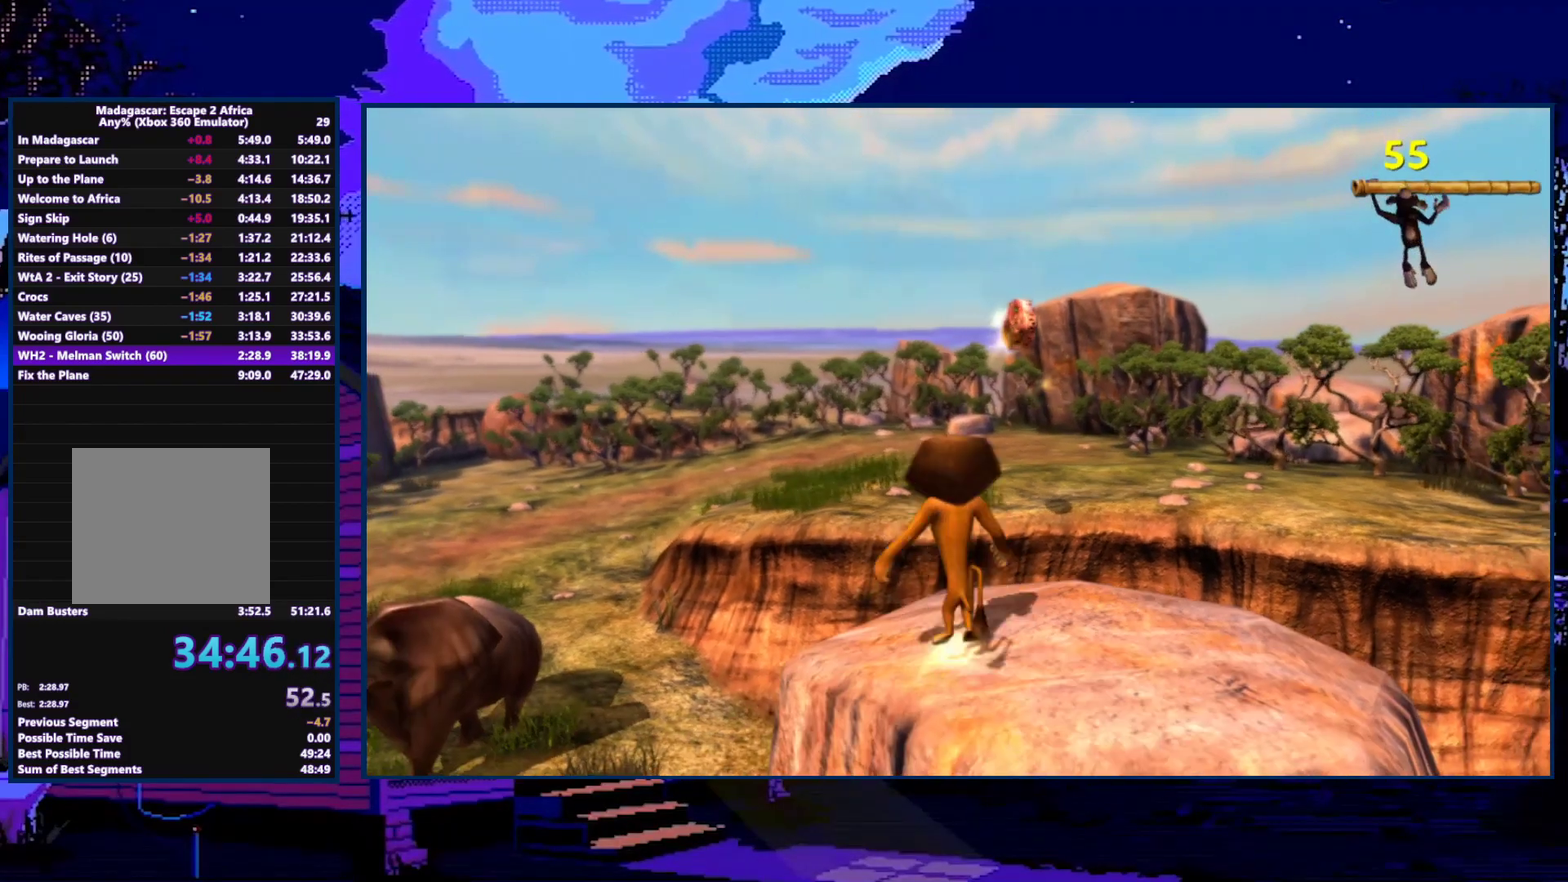
{"buttons": [], "left_stick": "left", "right_stick": "center", "events": [[100, "A", "up"], [400, "left_stick", "left"]]}
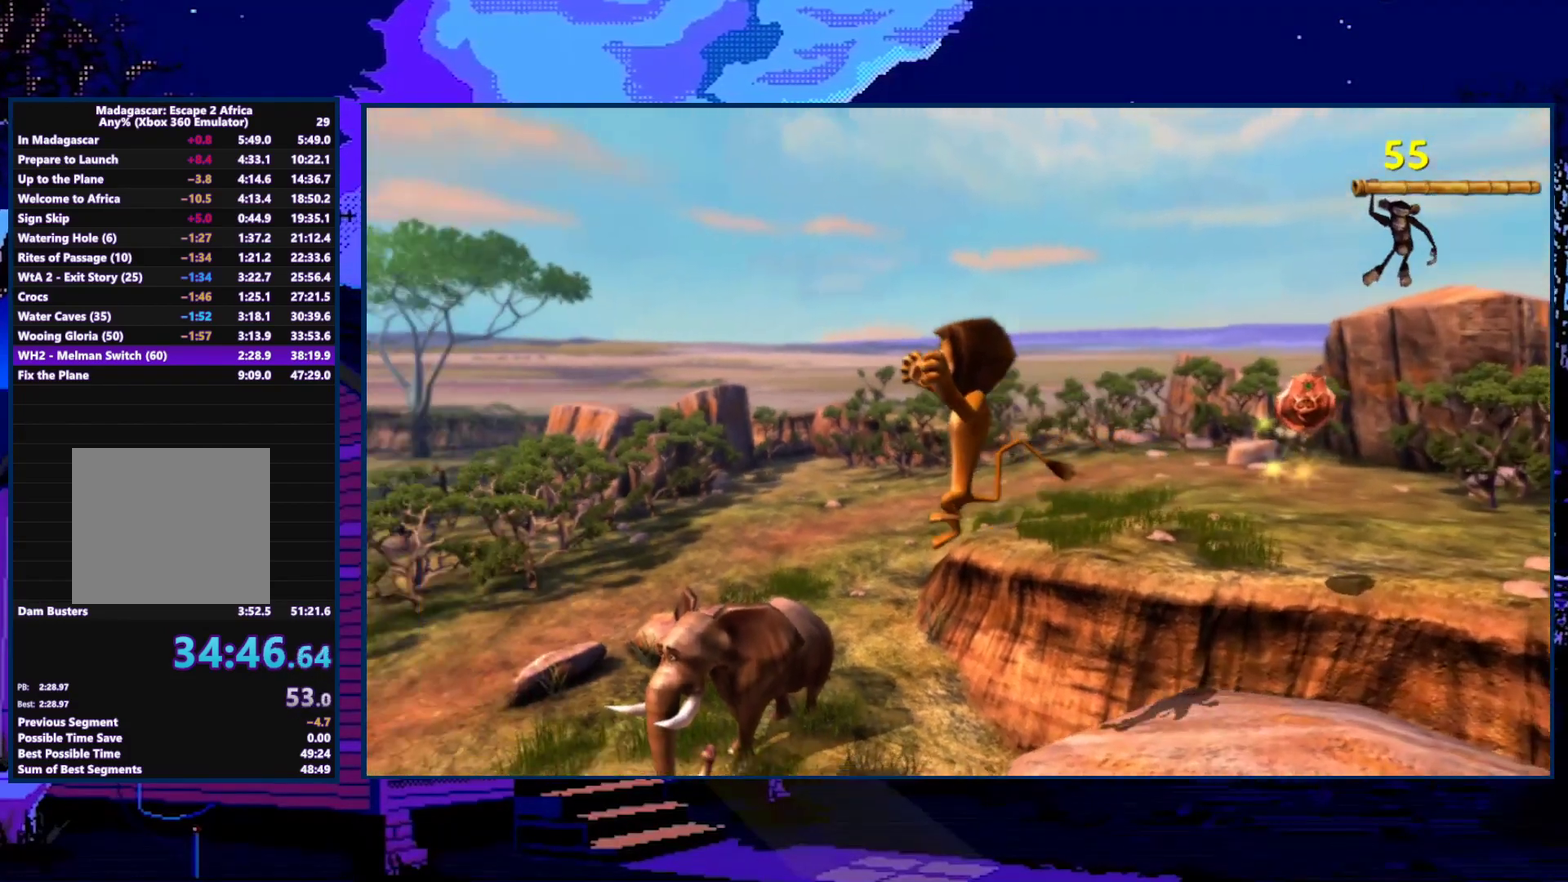
{"buttons": [], "left_stick": "up", "right_stick": "center", "events": [[267, "left_stick", "up-left"], [333, "A", "down"], [467, "A", "up"], [500, "left_stick", "up"]]}
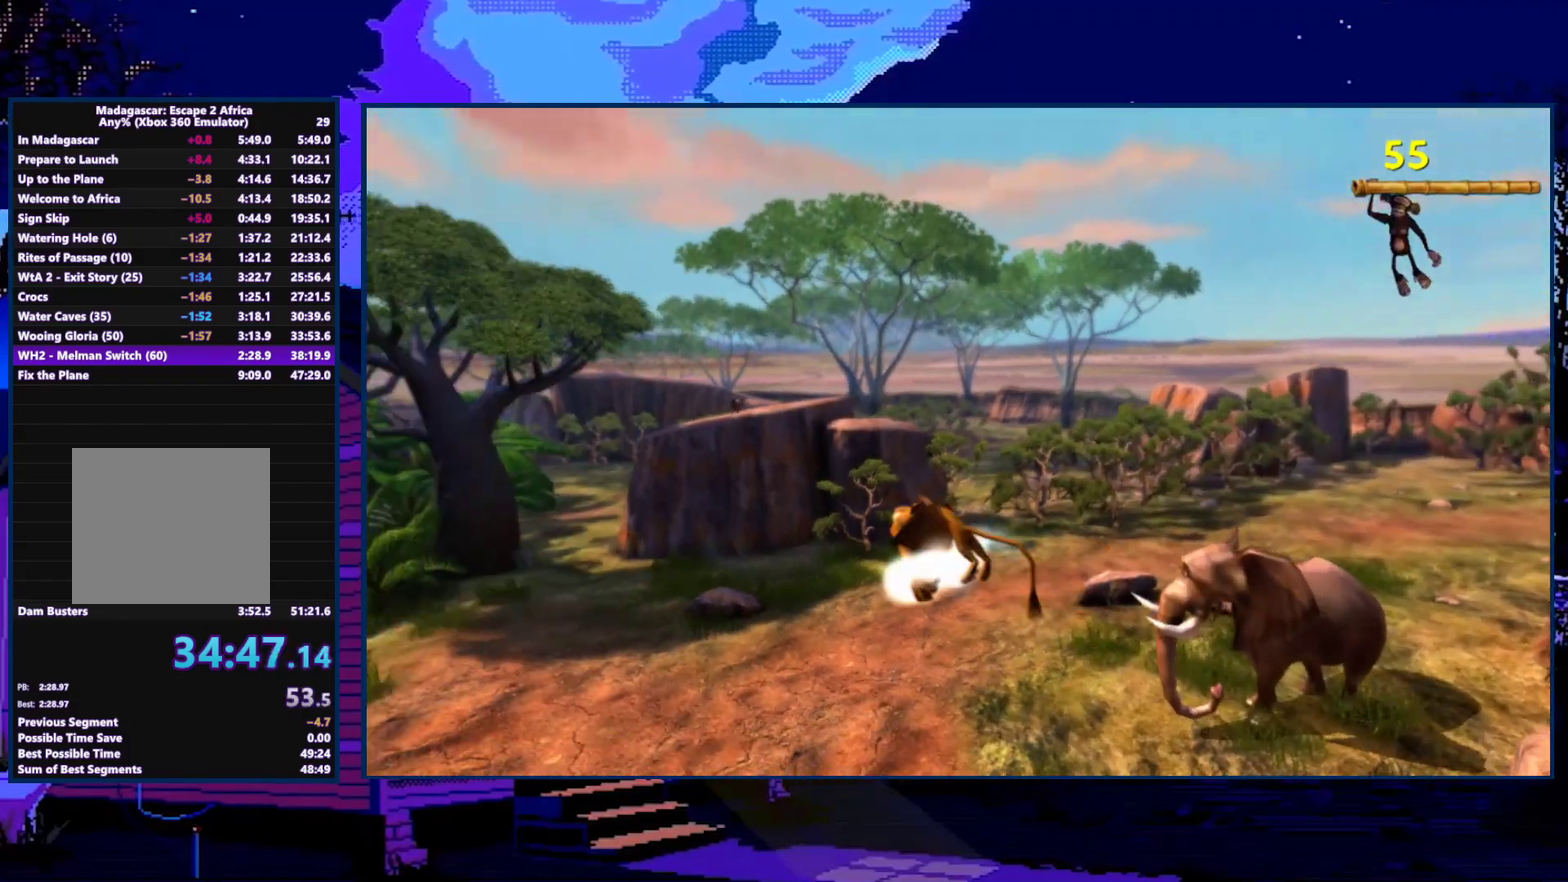
{"buttons": [], "left_stick": "up", "right_stick": "center", "events": [[67, "X", "down"], [167, "X", "up"]]}
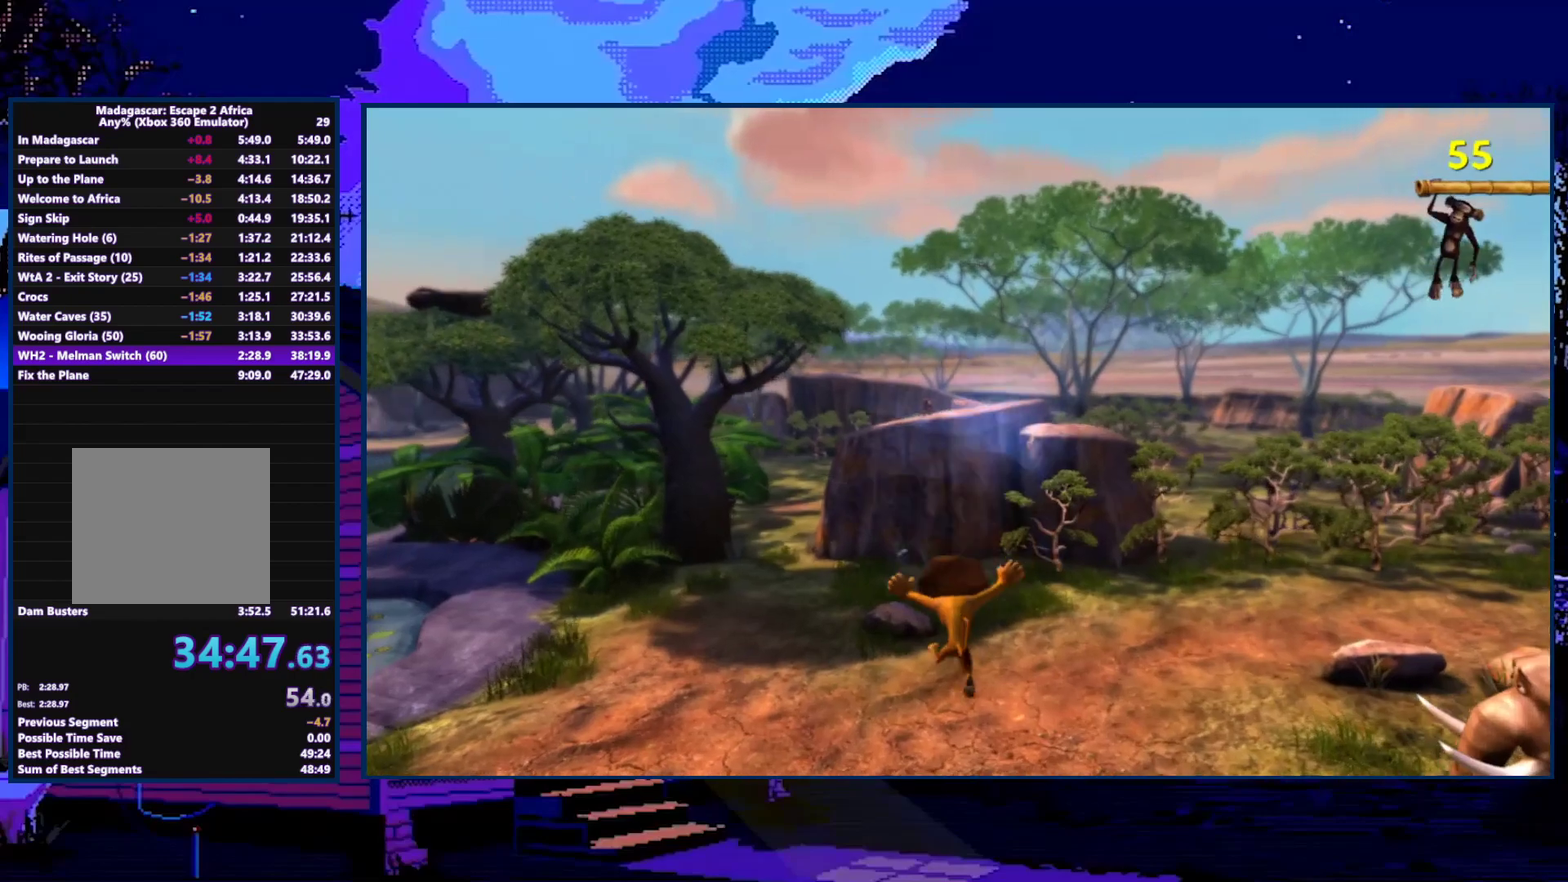
{"buttons": ["A"], "left_stick": "up", "right_stick": "center", "events": [[467, "A", "down"]]}
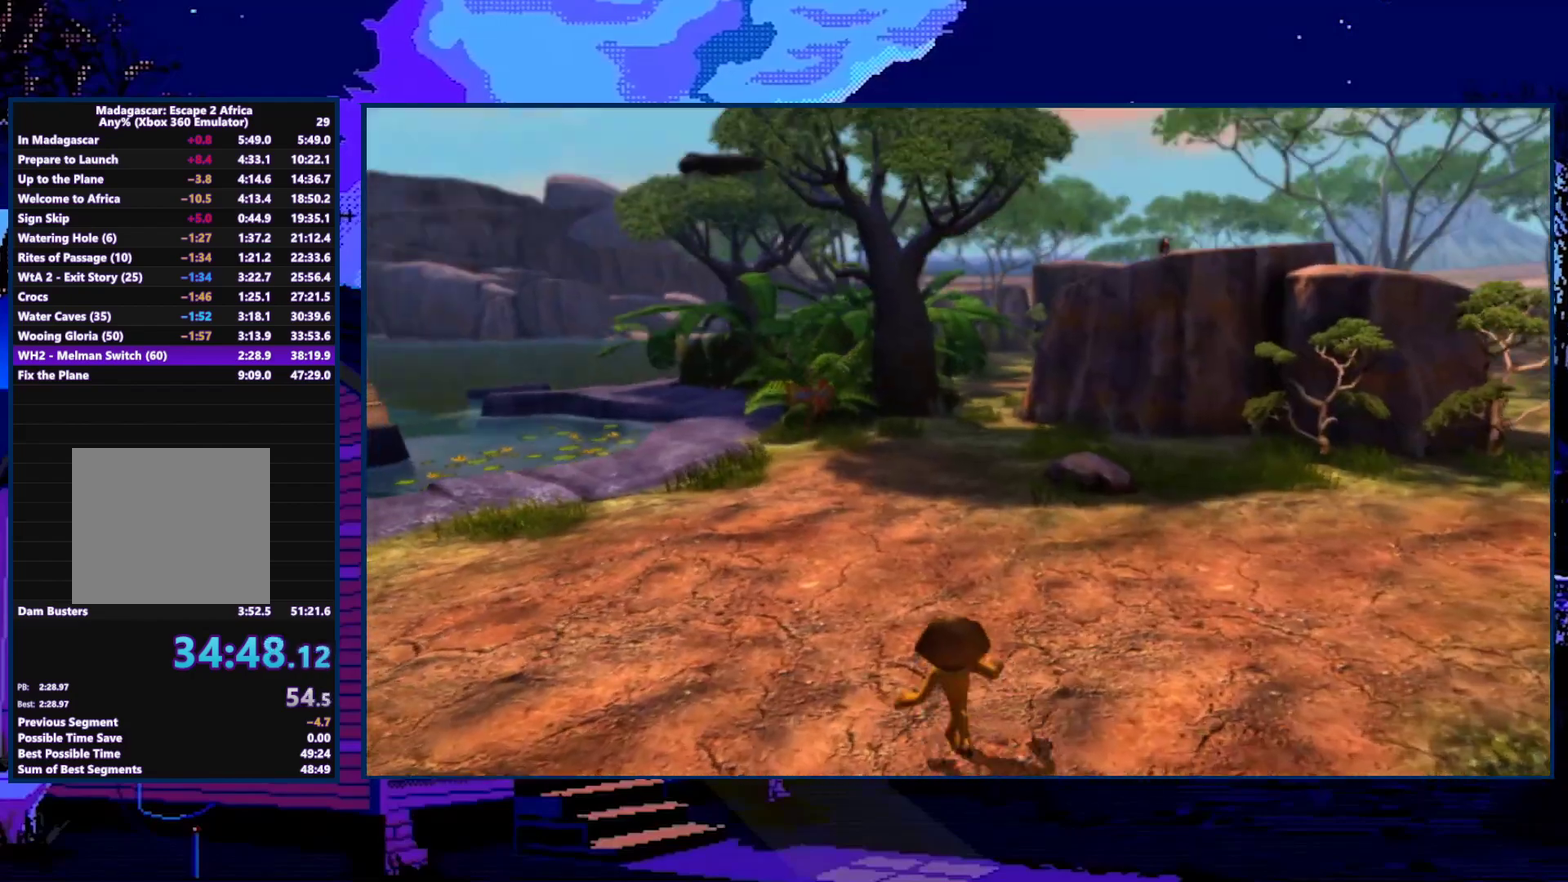
{"buttons": ["A"], "left_stick": "up", "right_stick": "center", "events": [[167, "A", "up"], [433, "A", "down"]]}
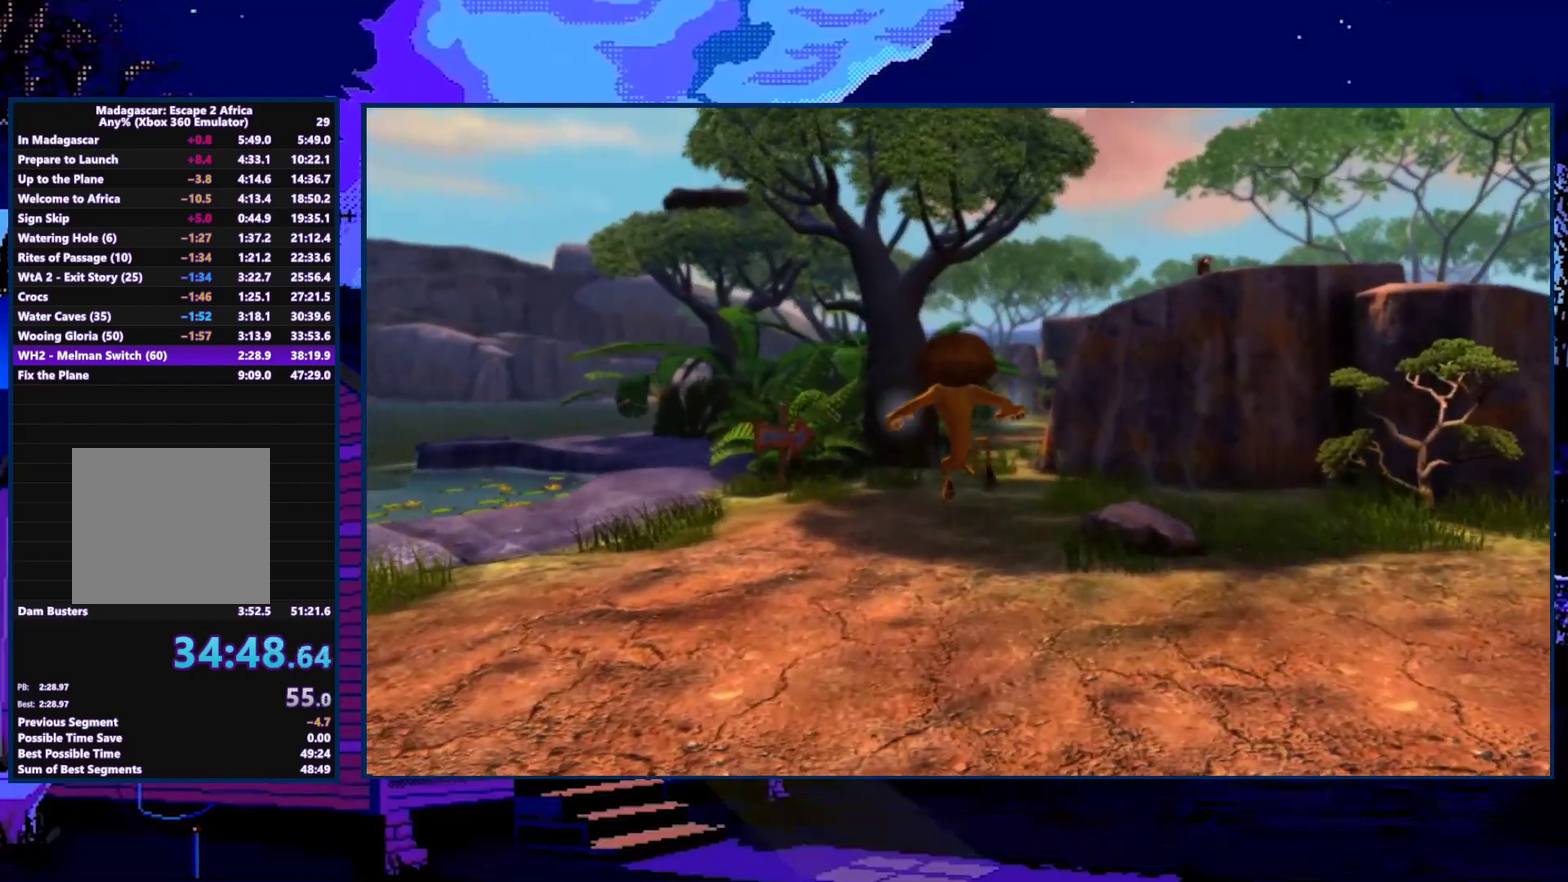
{"buttons": [], "left_stick": "up", "right_stick": "center", "events": [[100, "A", "up"]]}
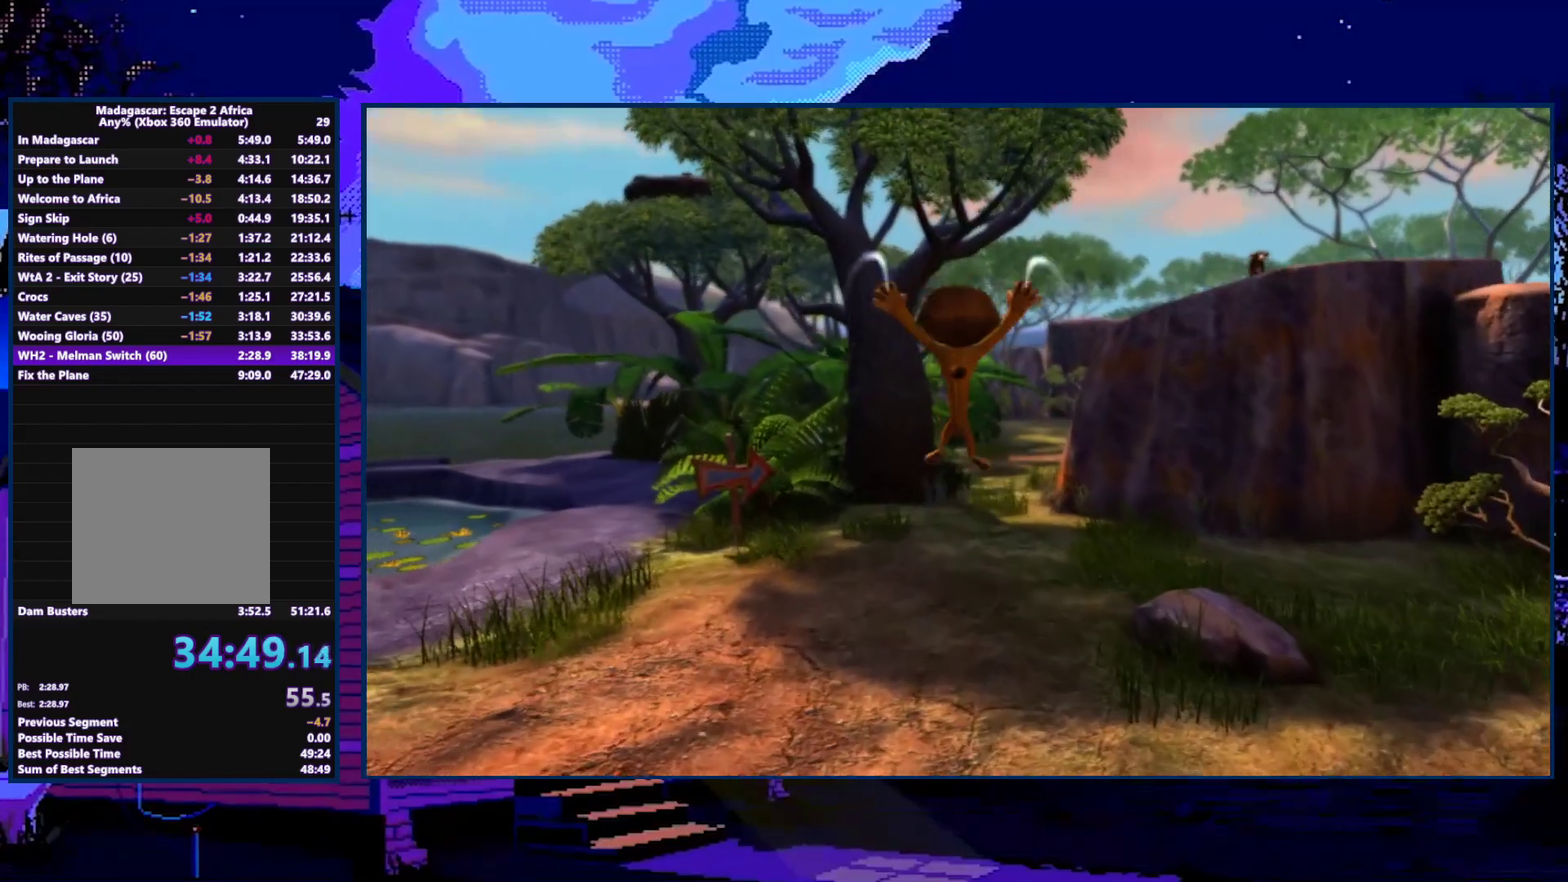
{"buttons": [], "left_stick": "up", "right_stick": "center", "events": [[133, "left_stick", "up-right"], [267, "A", "down"], [333, "A", "up"], [367, "left_stick", "up"]]}
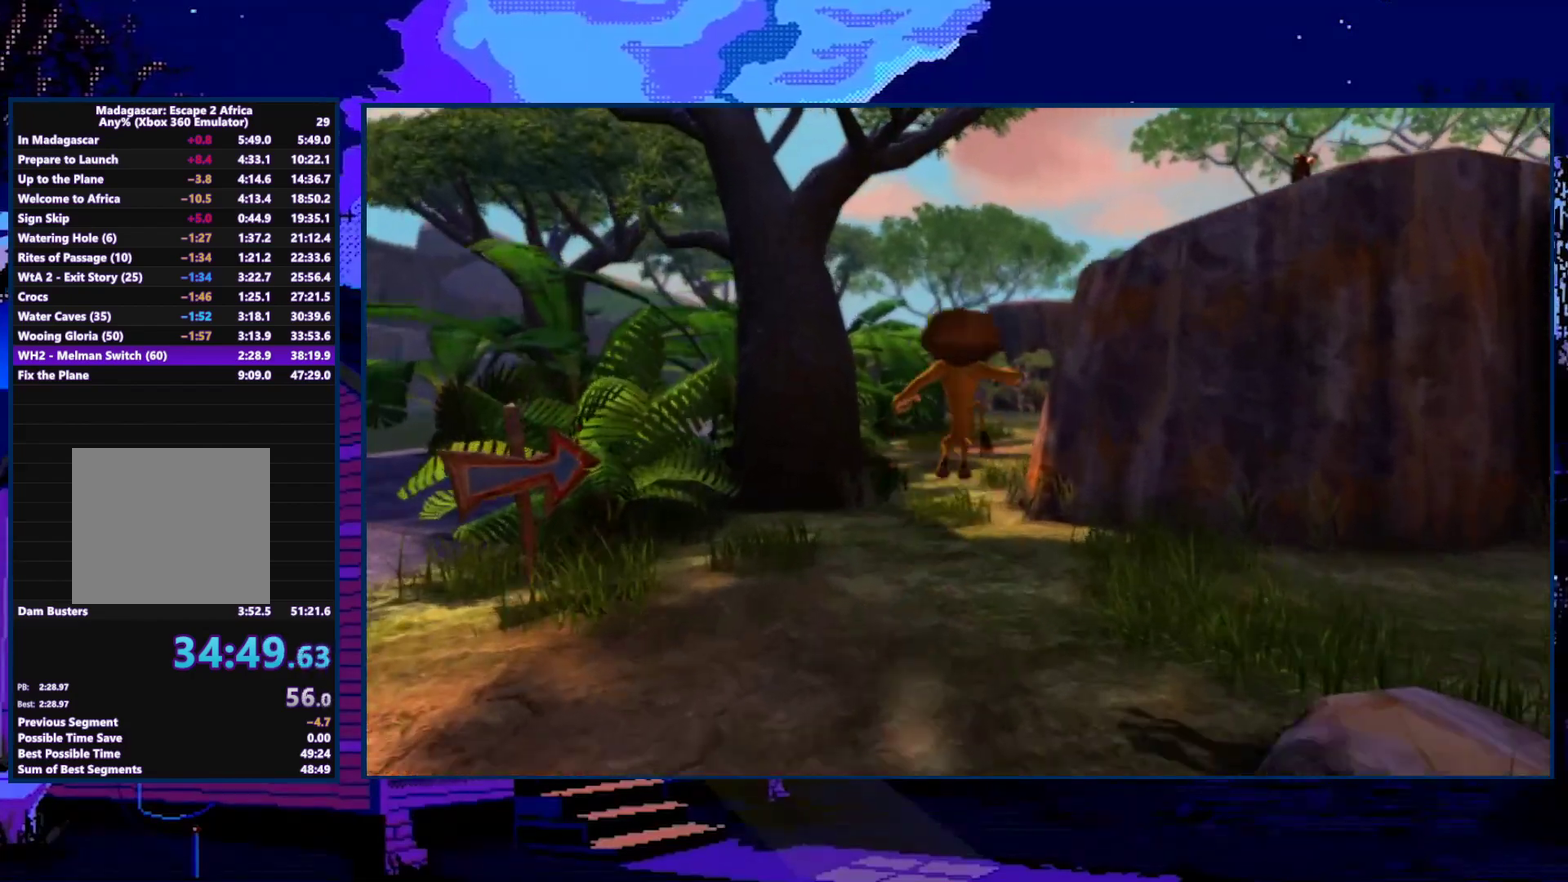
{"buttons": [], "left_stick": "up", "right_stick": "center", "events": []}
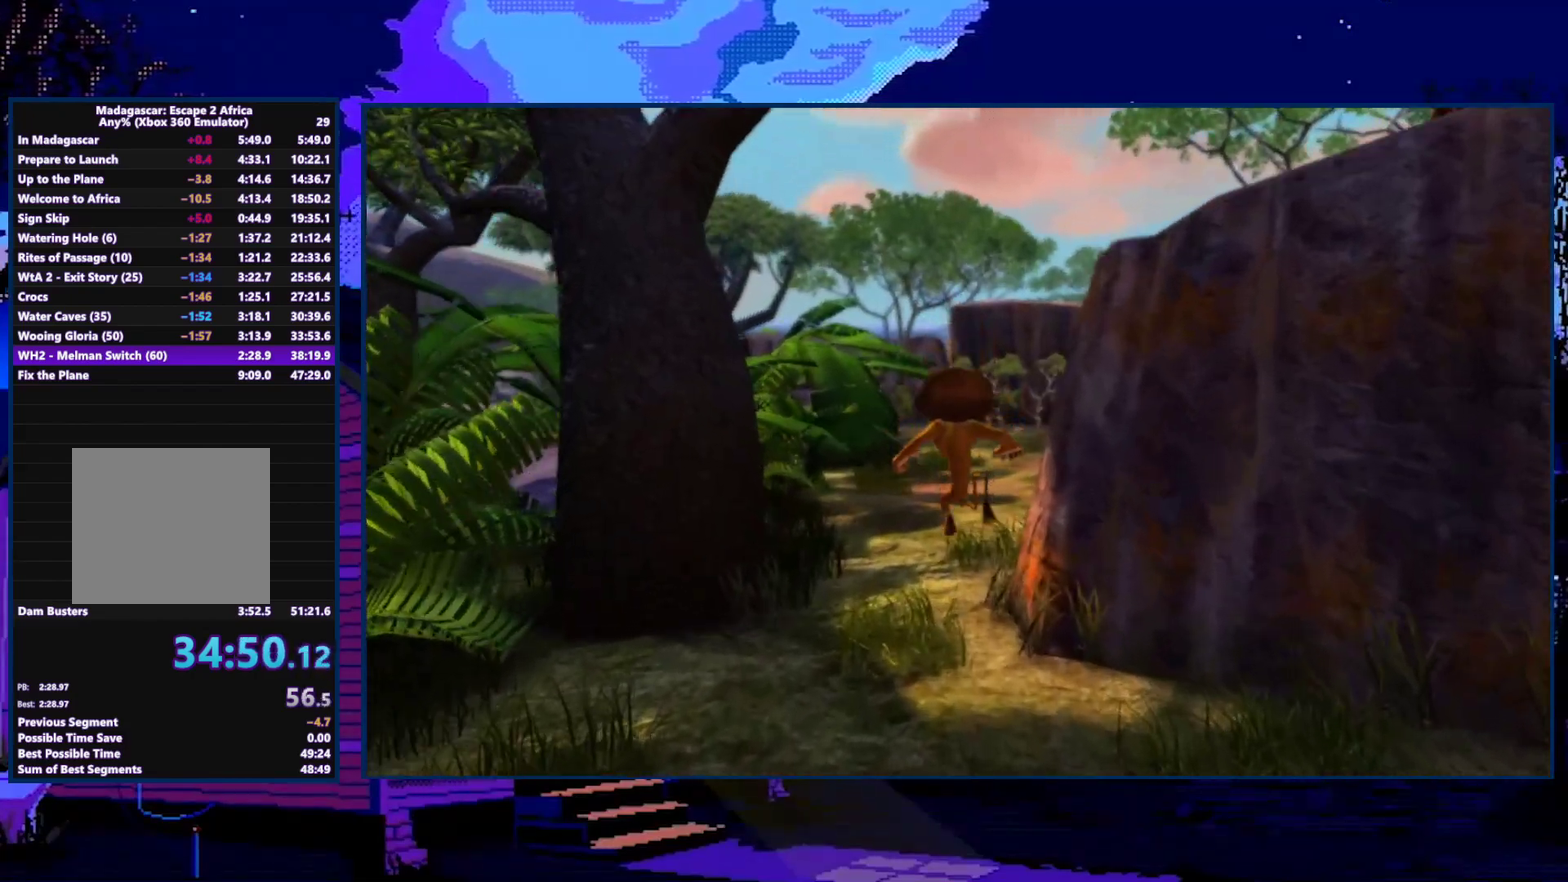
{"buttons": [], "left_stick": "up-right", "right_stick": "center", "events": [[167, "A", "down"], [333, "A", "up"], [433, "left_stick", "up-right"]]}
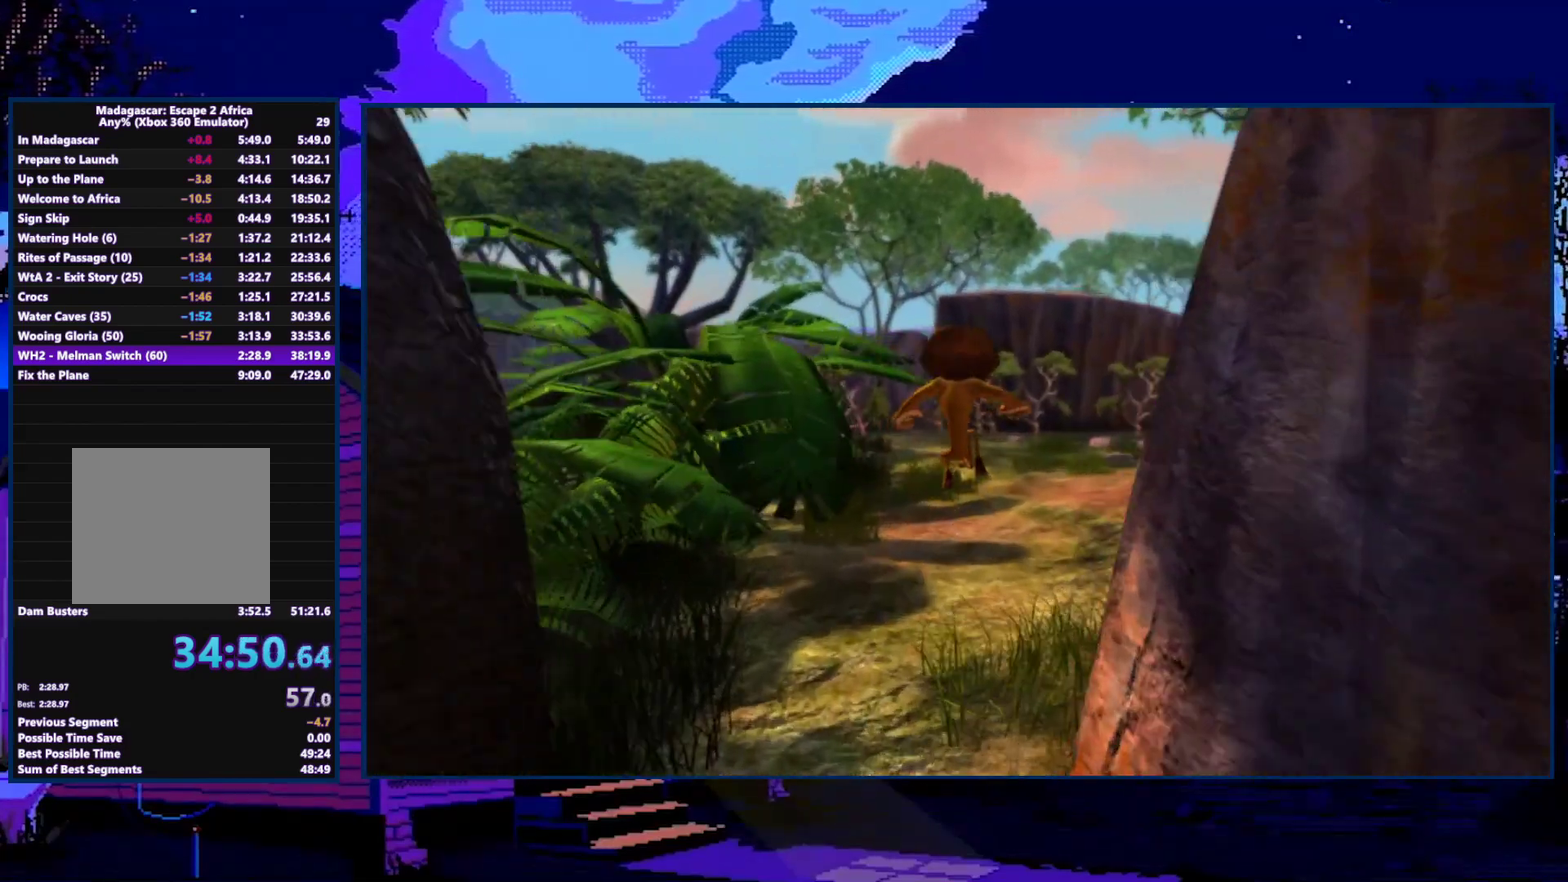
{"buttons": [], "left_stick": "right", "right_stick": "center", "events": [[167, "A", "down"], [267, "A", "up"], [333, "left_stick", "right"]]}
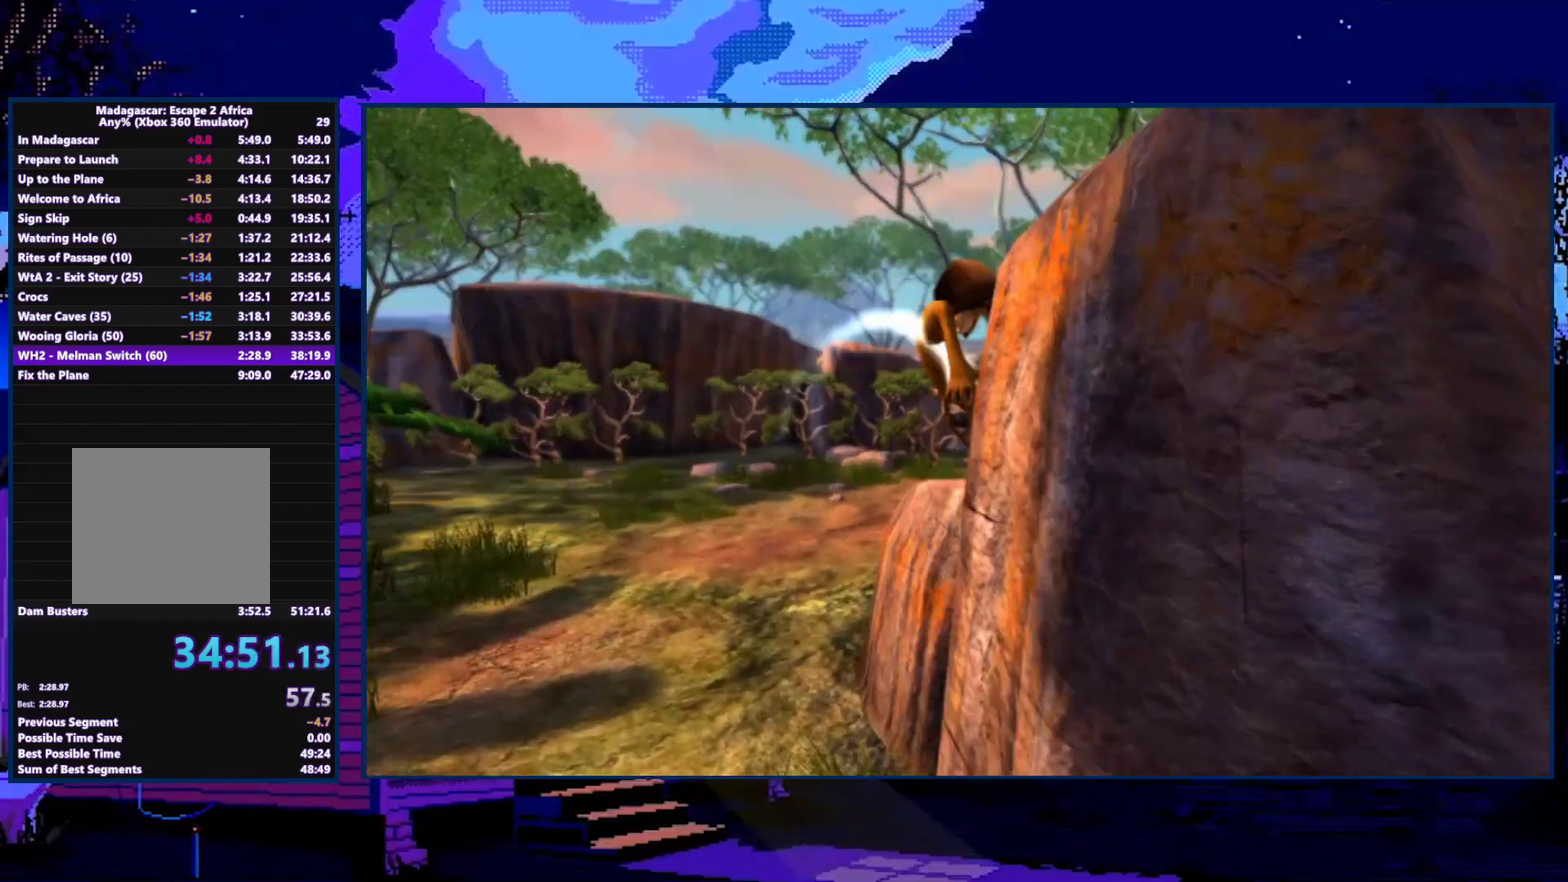
{"buttons": ["A"], "left_stick": "right", "right_stick": "center", "events": [[133, "left_stick", "up-right"], [233, "A", "down"], [367, "A", "up"], [467, "left_stick", "right"], [500, "A", "down"]]}
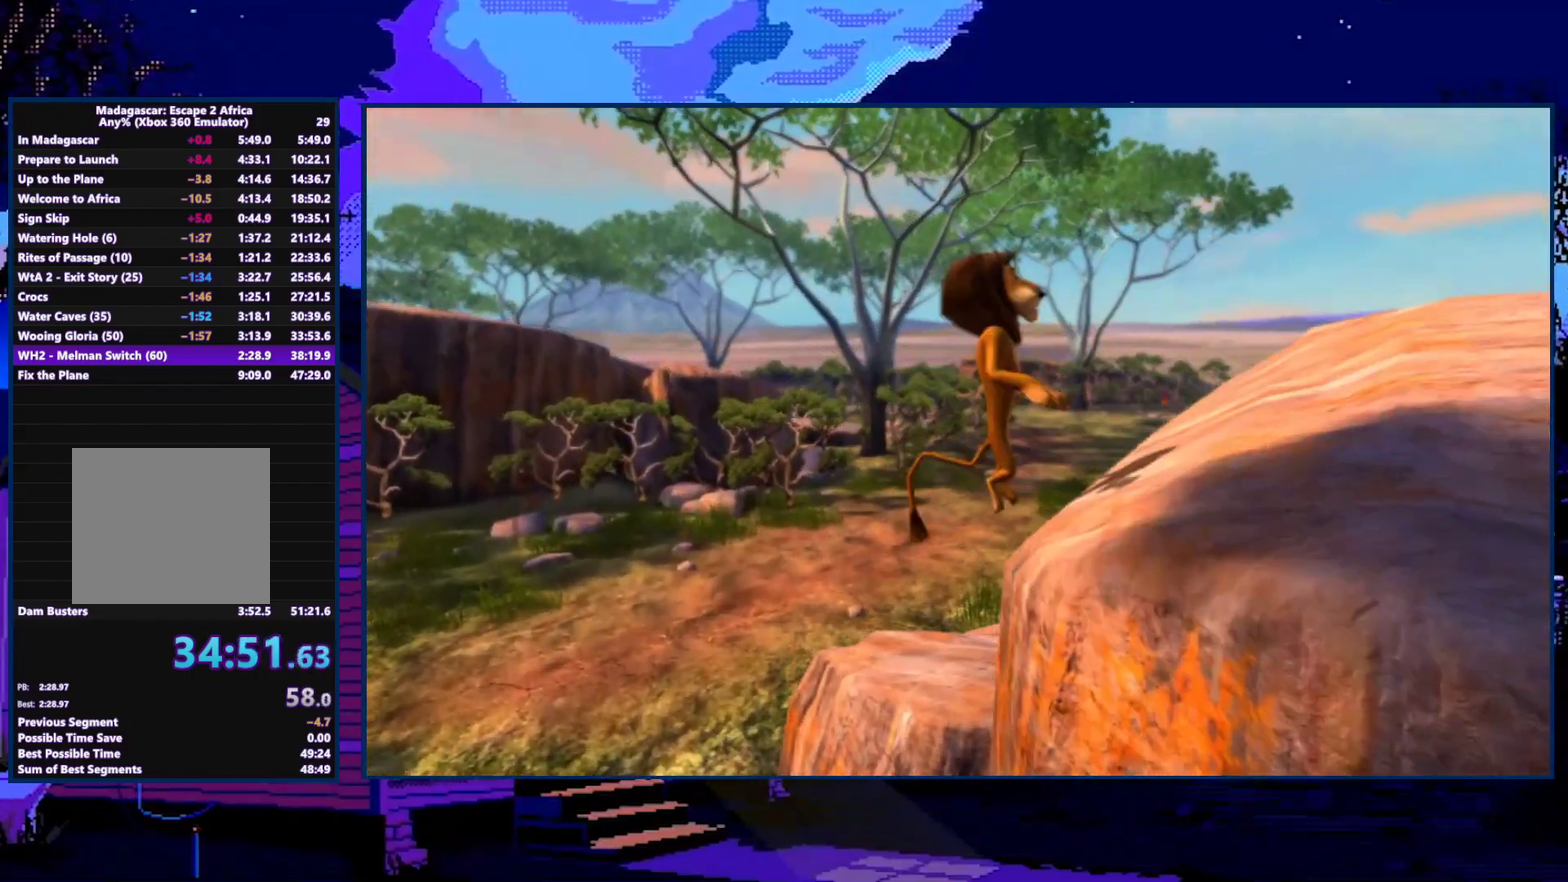
{"buttons": [], "left_stick": "up-right", "right_stick": "center", "events": [[67, "A", "up"], [167, "A", "down"], [233, "A", "up"], [500, "left_stick", "up-right"]]}
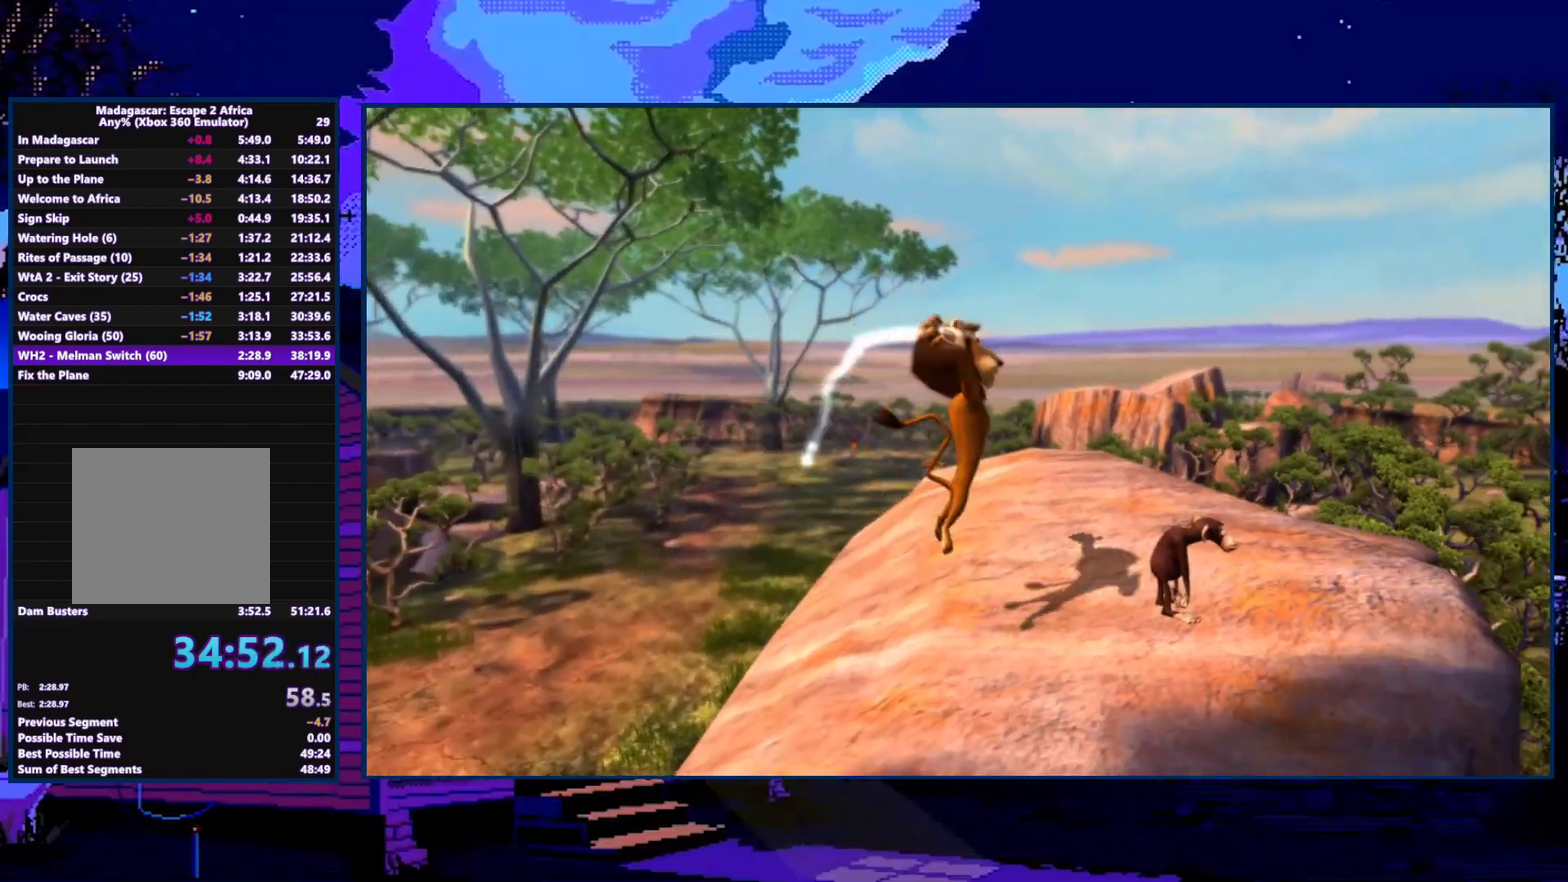
{"buttons": [], "left_stick": "up-left", "right_stick": "center", "events": [[133, "left_stick", "up-left"], [133, "right_stick", "right"], [200, "left_stick", "left"], [467, "left_stick", "up-left"], [500, "right_stick", "center"]]}
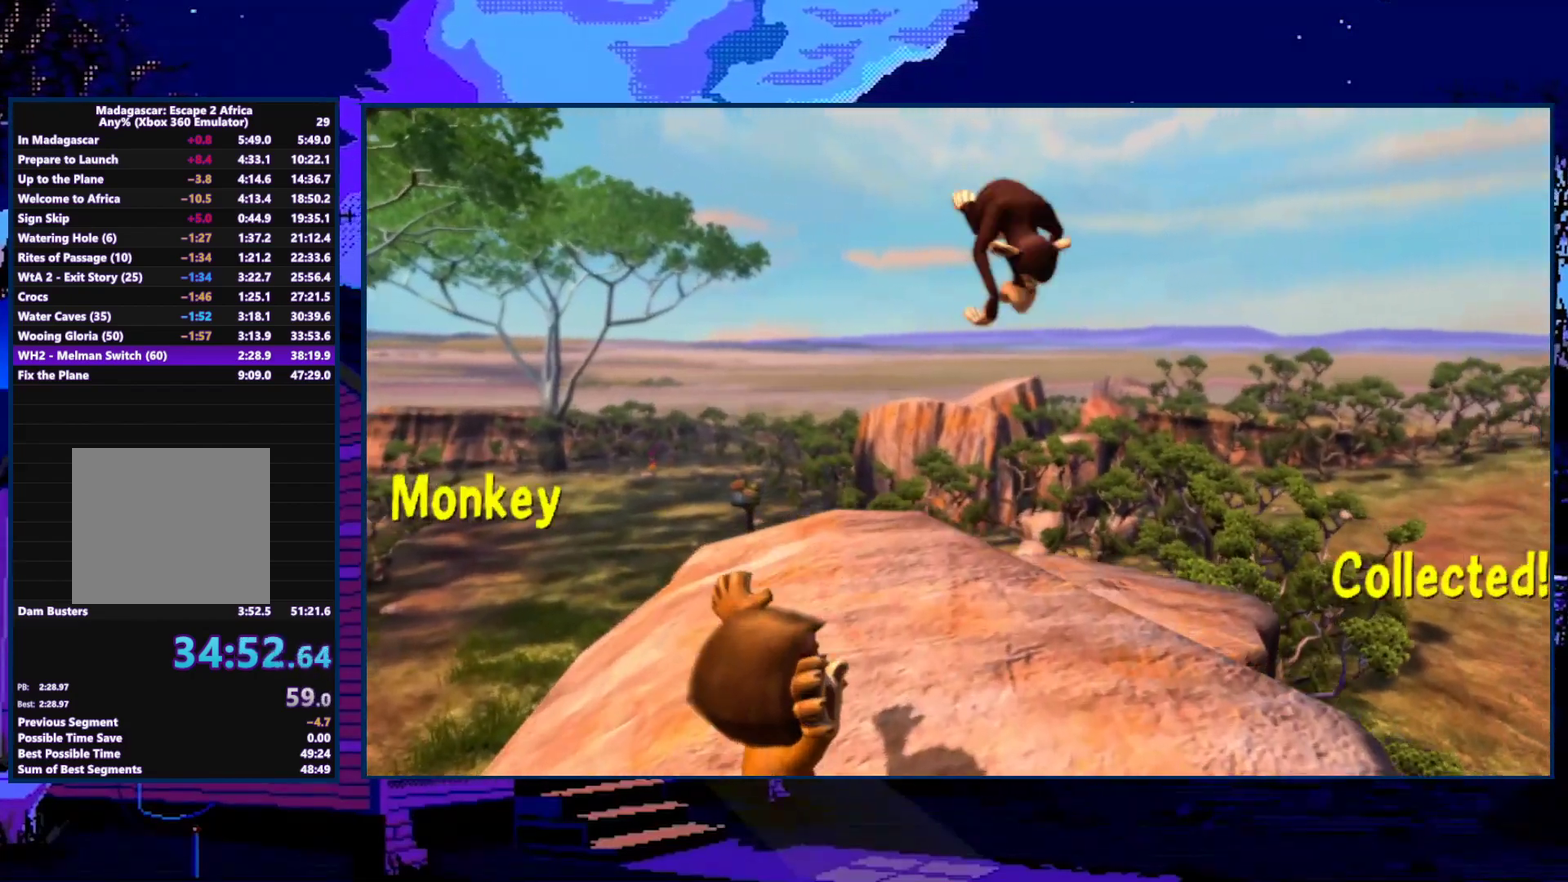
{"buttons": [], "left_stick": "up-left", "right_stick": "center", "events": []}
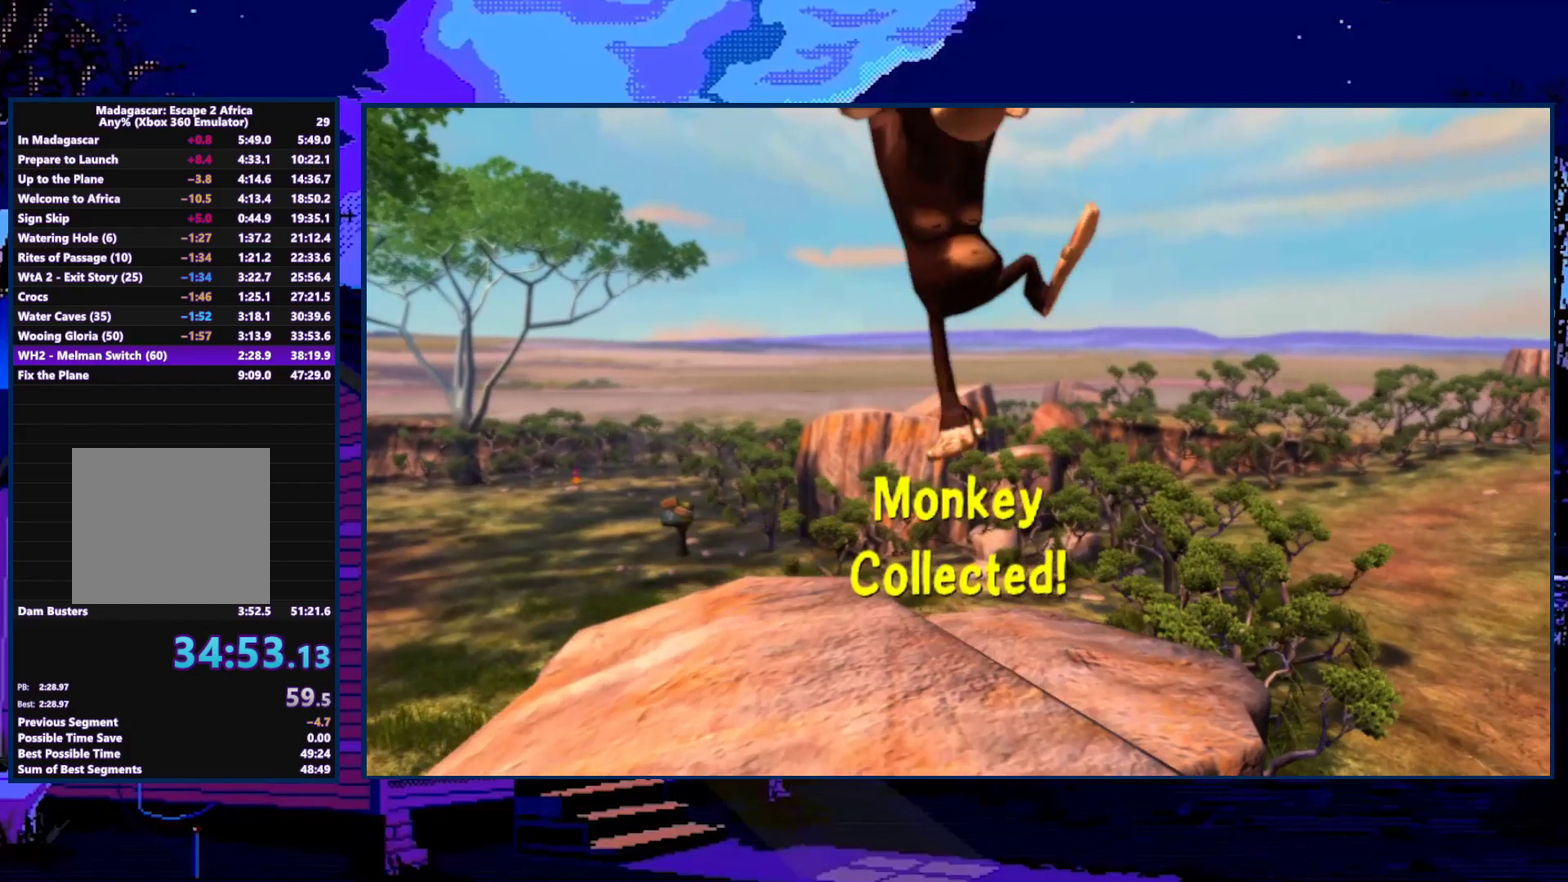
{"buttons": [], "left_stick": "center", "right_stick": "center", "events": [[433, "left_stick", "center"]]}
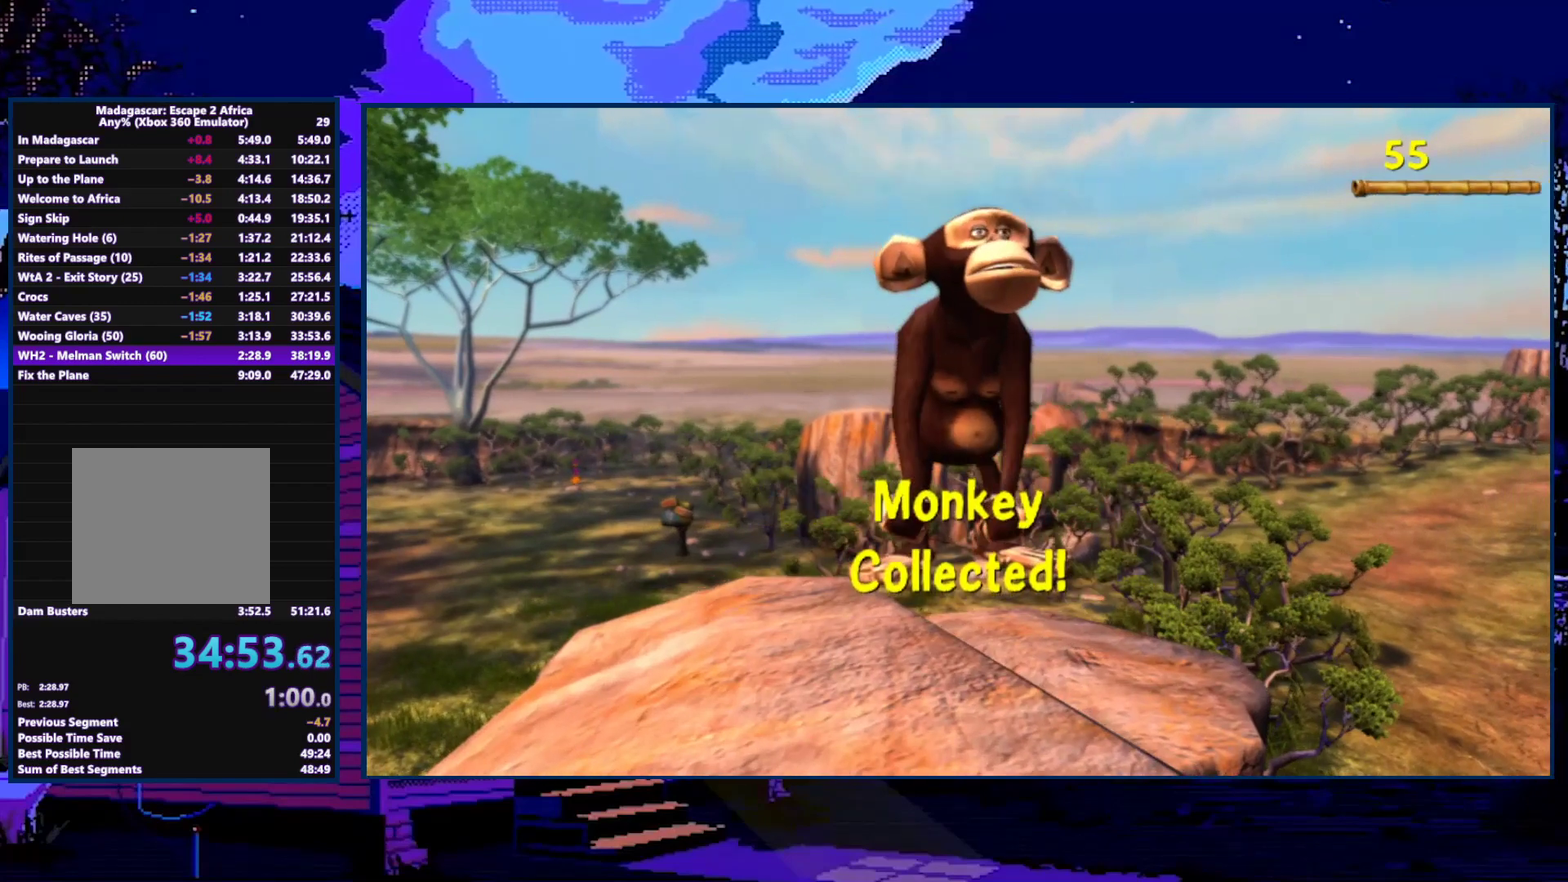
{"buttons": [], "left_stick": "up-left", "right_stick": "center", "events": [[100, "left_stick", "up-left"]]}
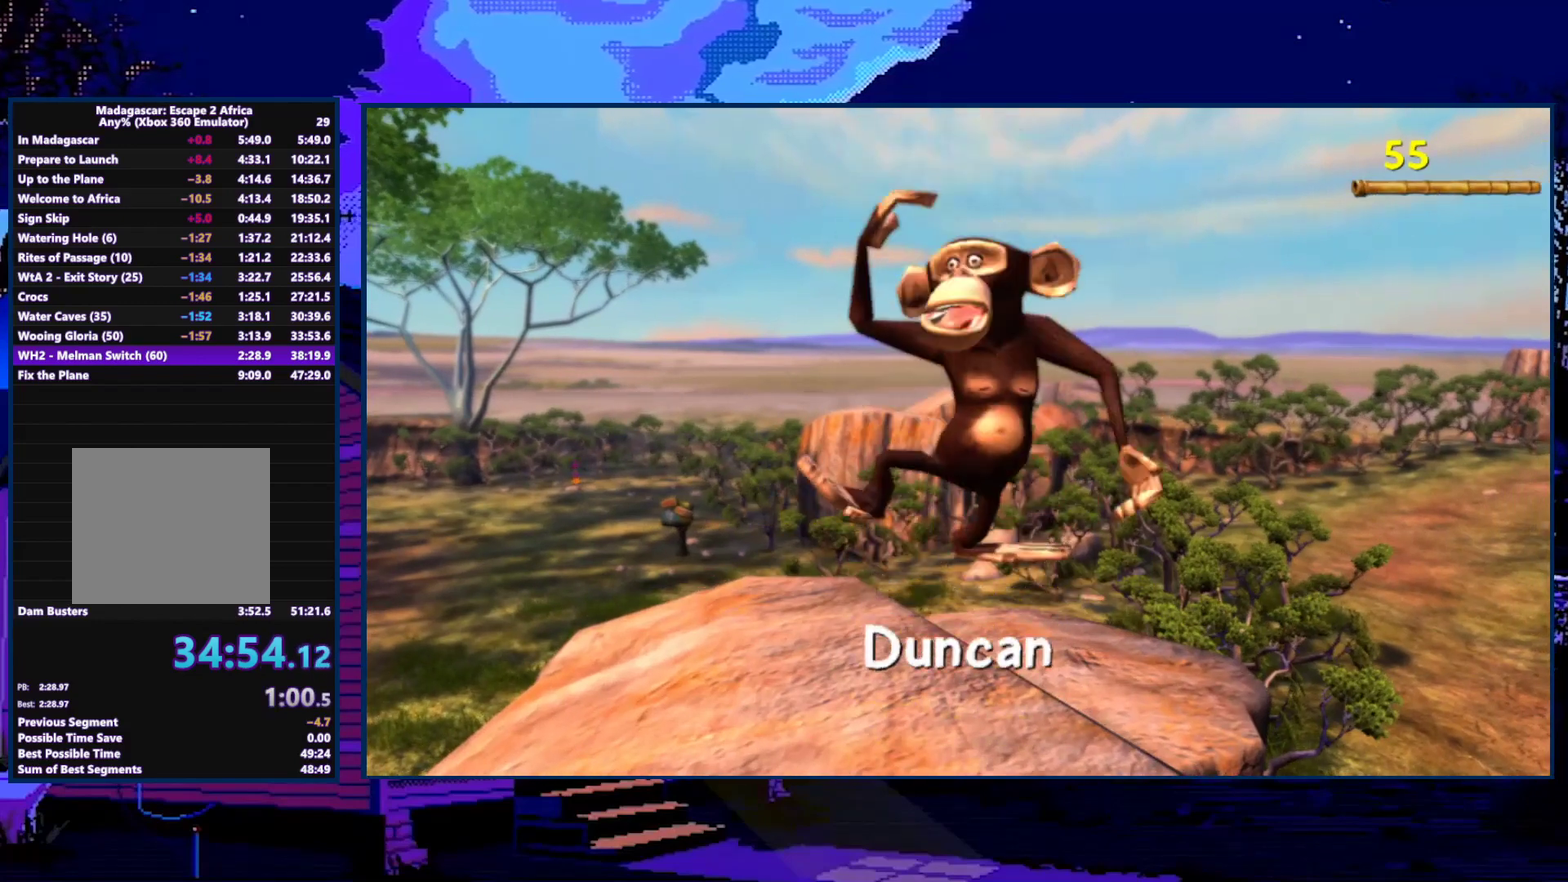
{"buttons": [], "left_stick": "up-left", "right_stick": "center", "events": []}
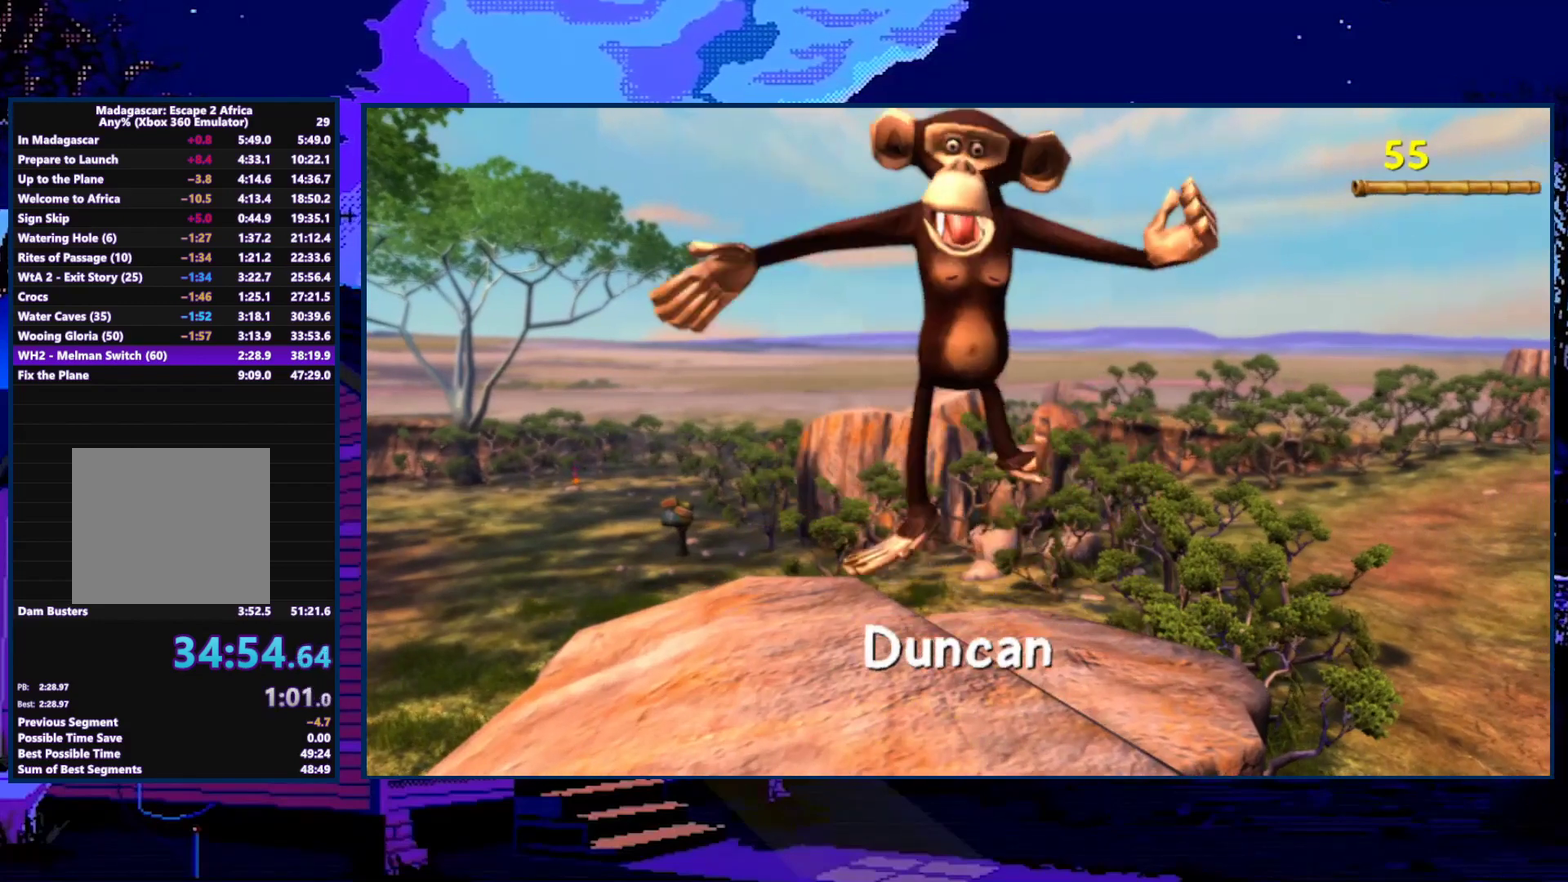
{"buttons": [], "left_stick": "up-left", "right_stick": "center", "events": []}
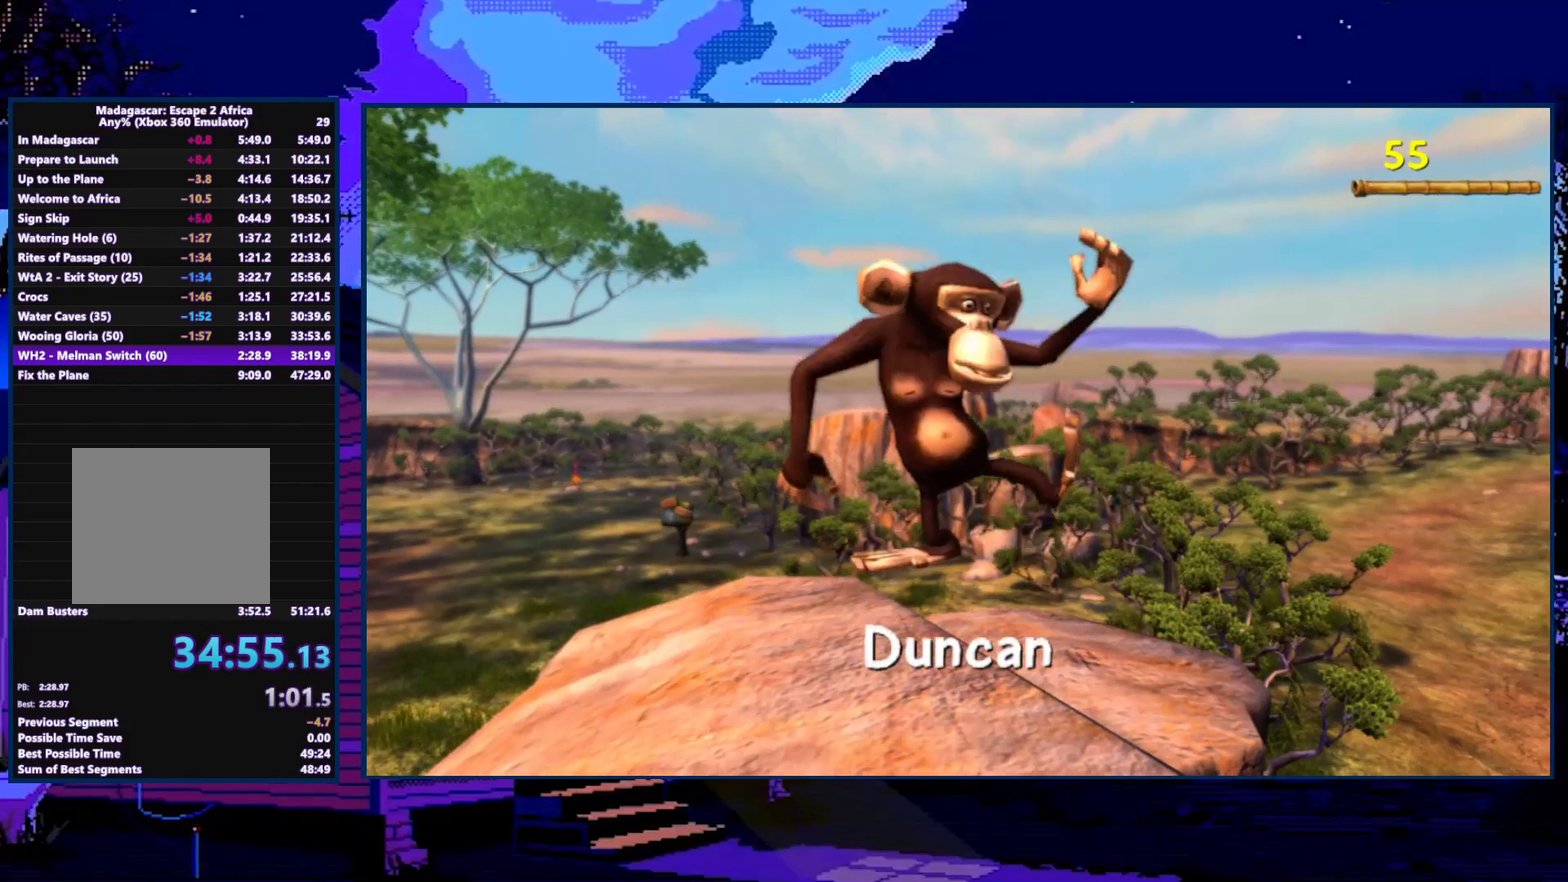
{"buttons": [], "left_stick": "up-left", "right_stick": "center", "events": []}